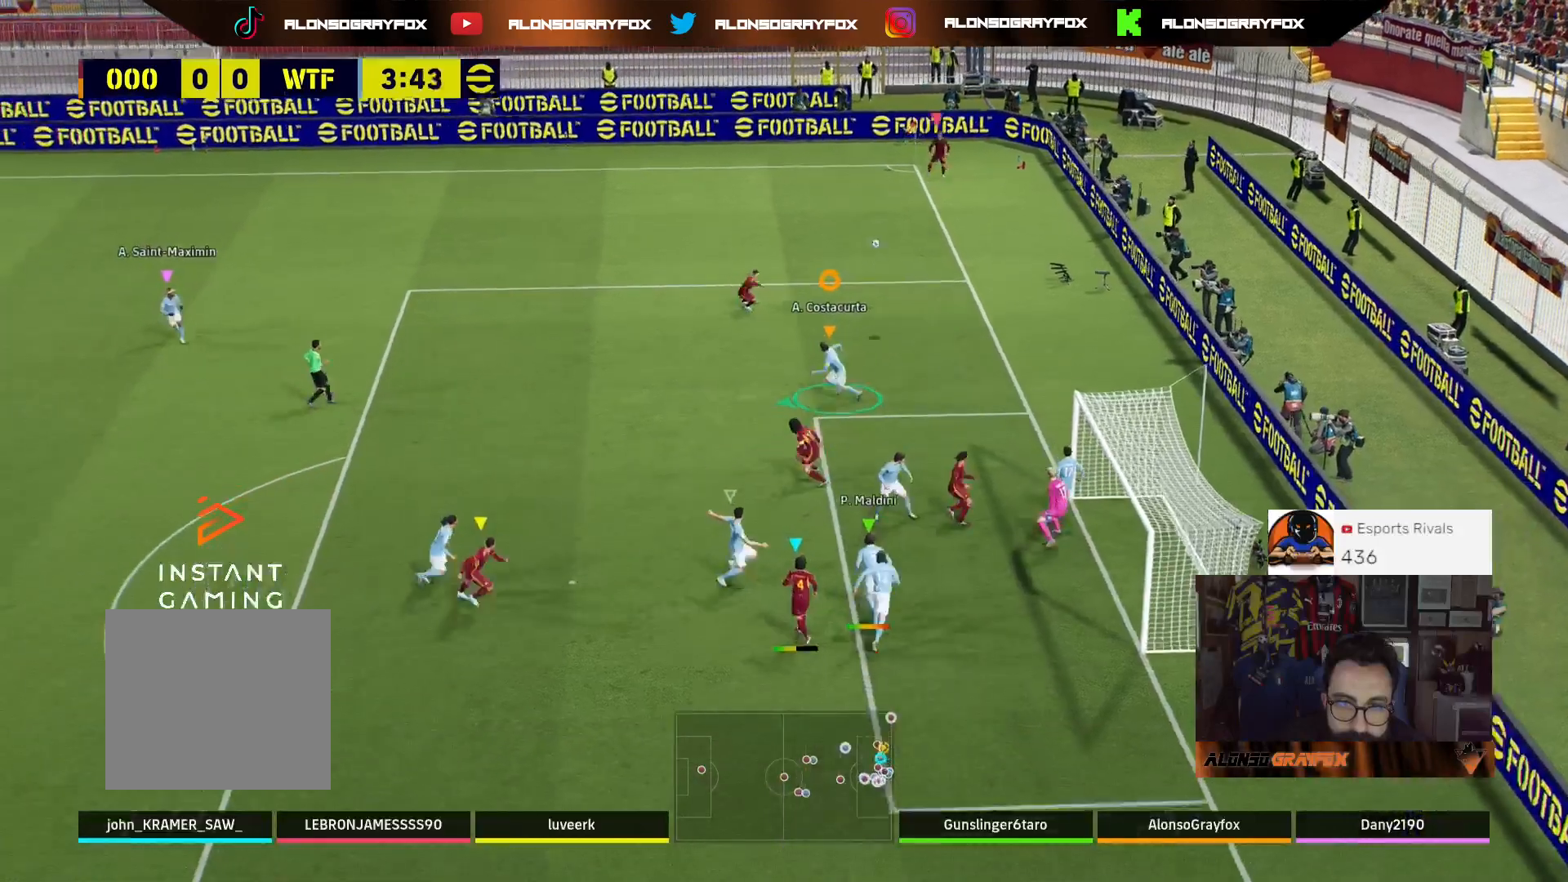
Gameplay with a controller (PlayStation layout); each line is a JSON object with the inputs held at the frame after it. "events" lists button and stick changes between this image and that frame as [ms after this image, input, new state], when the widget could be followed in between.
{"buttons": ["L2", "R2", "L3"], "left_stick": "left", "right_stick": "center", "events": [[33, "CIRCLE", "up"], [100, "CIRCLE", "down"], [167, "CIRCLE", "up"], [233, "CIRCLE", "down"], [300, "CIRCLE", "up"], [400, "R2", "up"], [500, "R2", "down"]]}
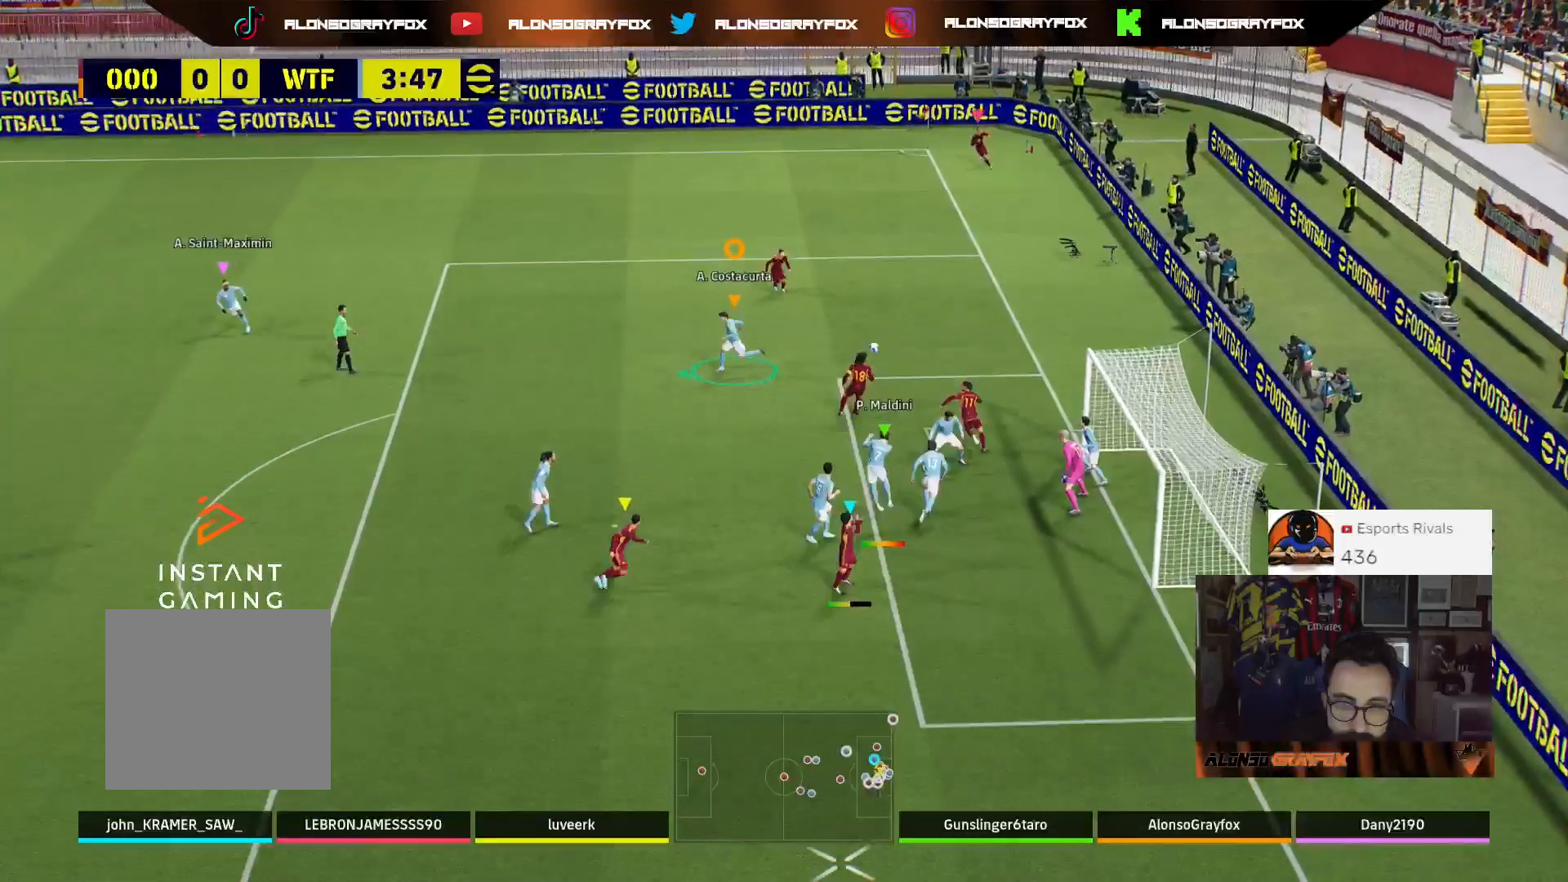
{"buttons": ["R2", "L3"], "left_stick": "down-left", "right_stick": "center", "events": [[200, "L2", "up"], [400, "left_stick", "down-left"]]}
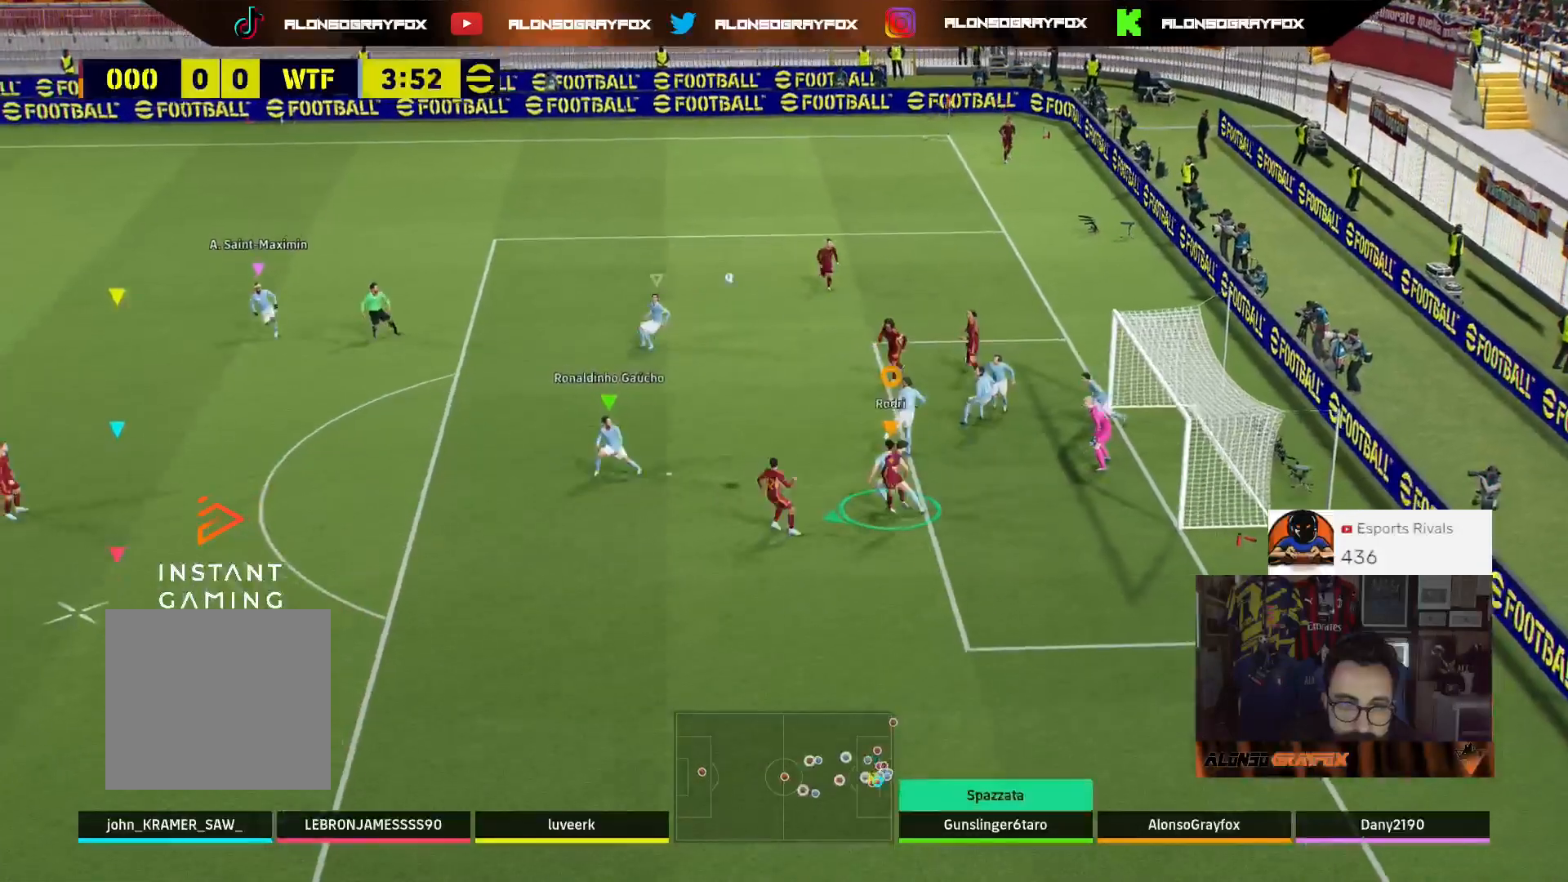
{"buttons": ["R1", "R2", "L3"], "left_stick": "down", "right_stick": "center", "events": [[367, "R1", "down"], [400, "left_stick", "down"]]}
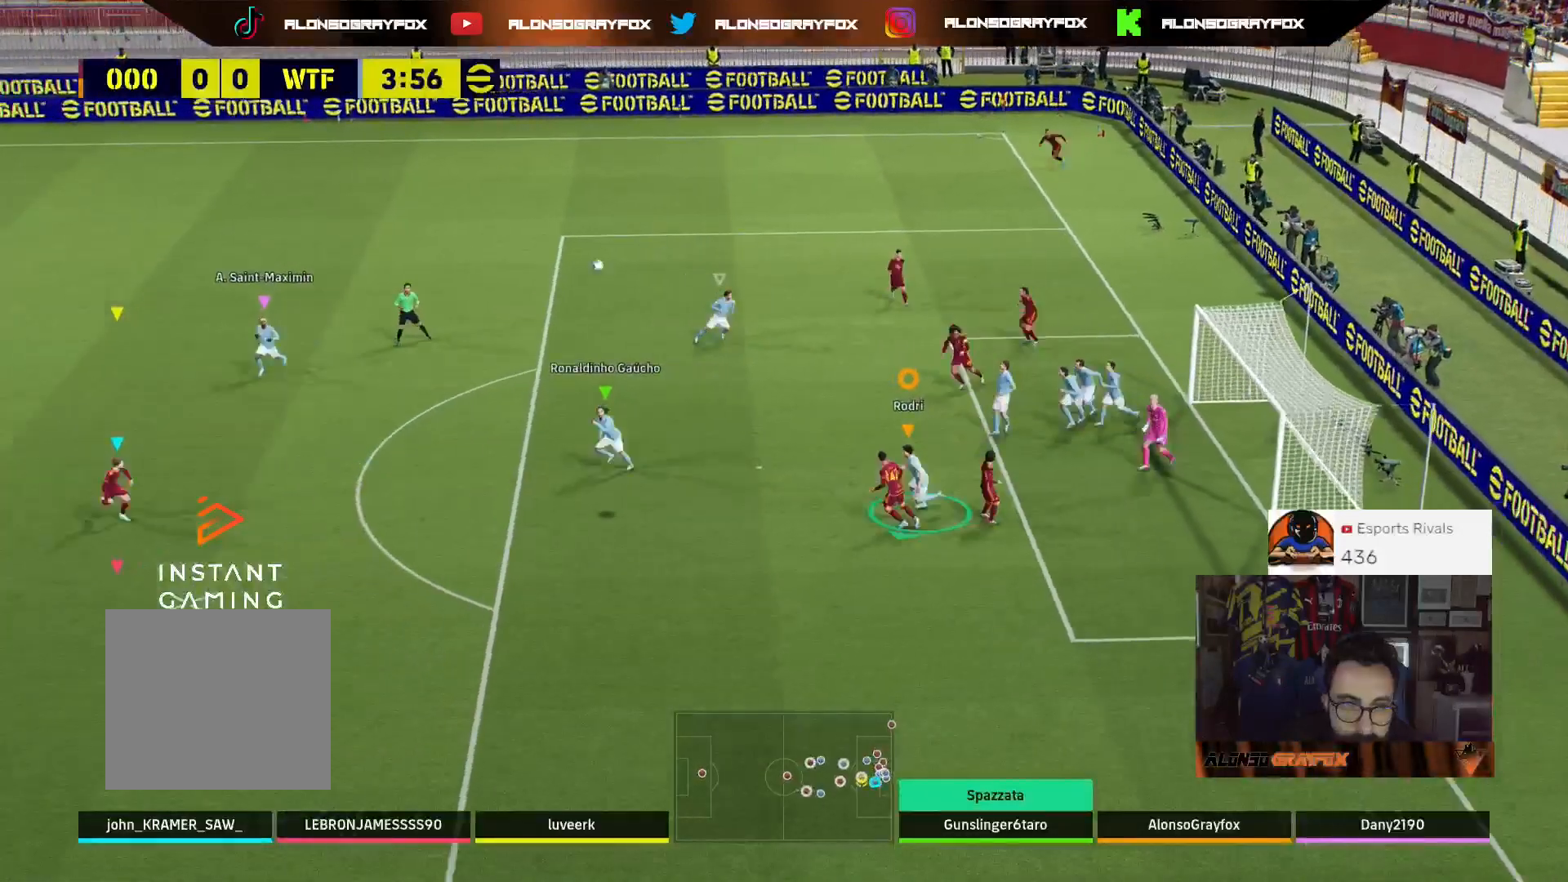
{"buttons": ["R1", "R2", "L3"], "left_stick": "down", "right_stick": "center", "events": [[67, "L1", "down"], [233, "L1", "up"]]}
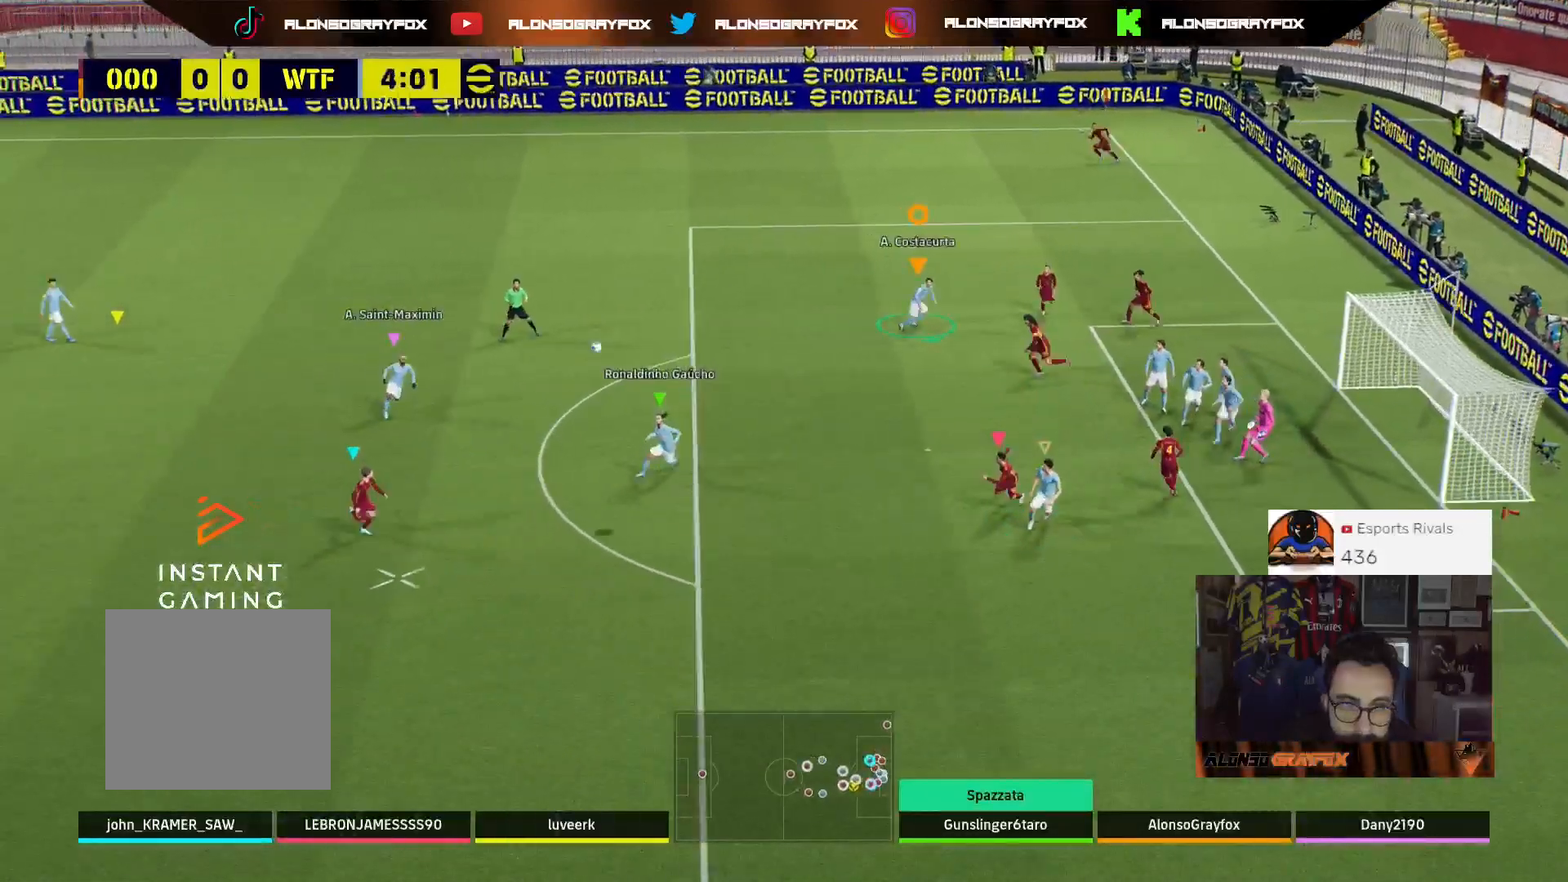
{"buttons": ["L3"], "left_stick": "down-left", "right_stick": "center", "events": [[233, "R1", "up"], [267, "R2", "up"], [367, "L1", "down"], [367, "left_stick", "down-left"], [500, "L1", "up"]]}
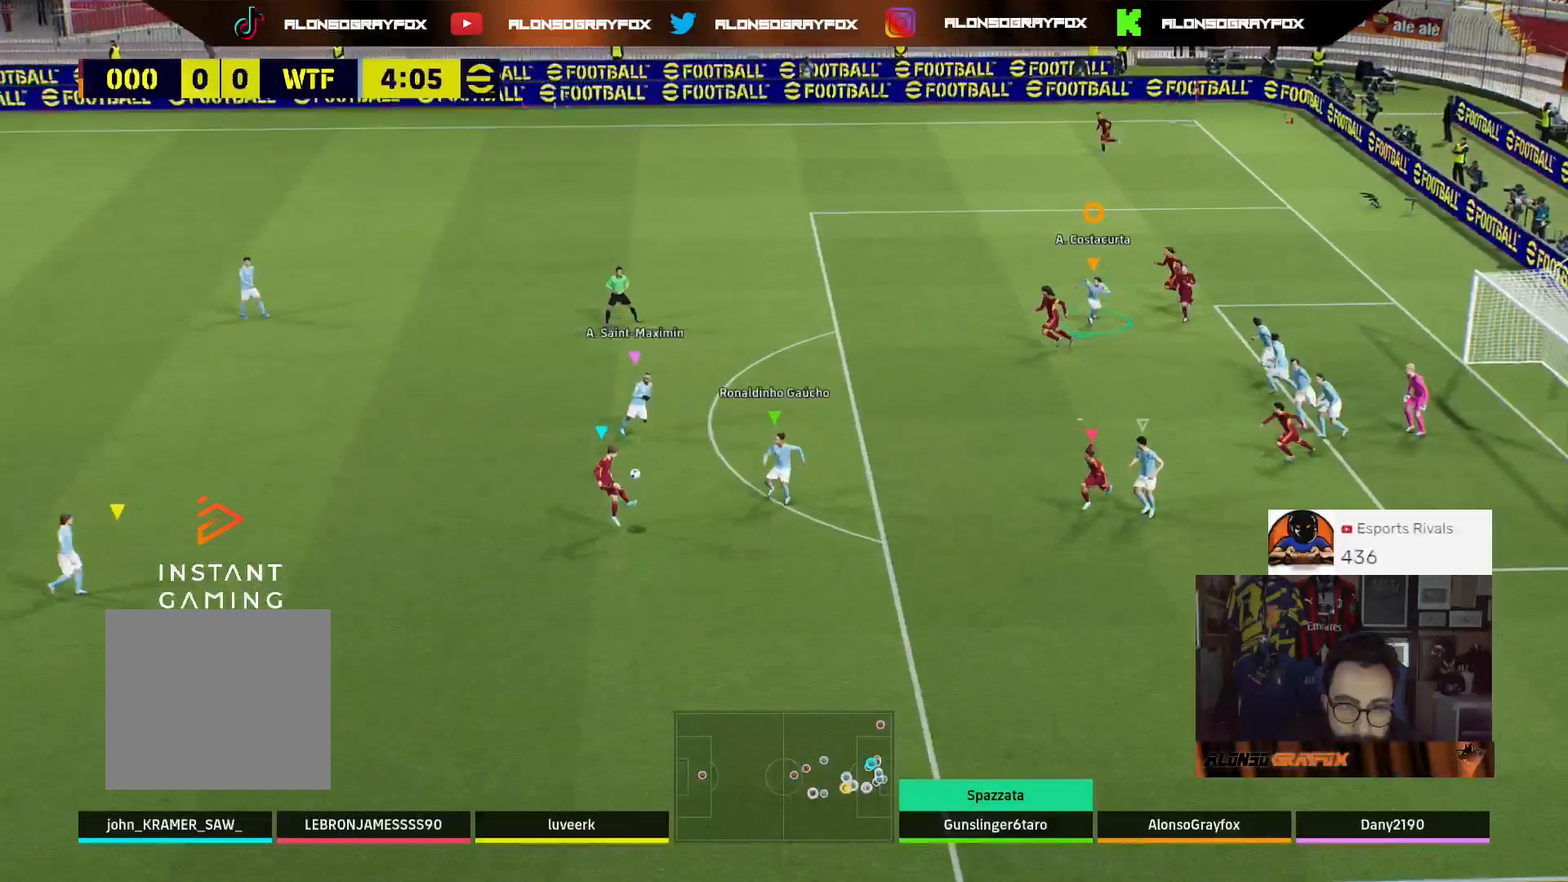
{"buttons": ["L2", "L3"], "left_stick": "left", "right_stick": "center", "events": [[67, "L2", "down"], [300, "left_stick", "left"]]}
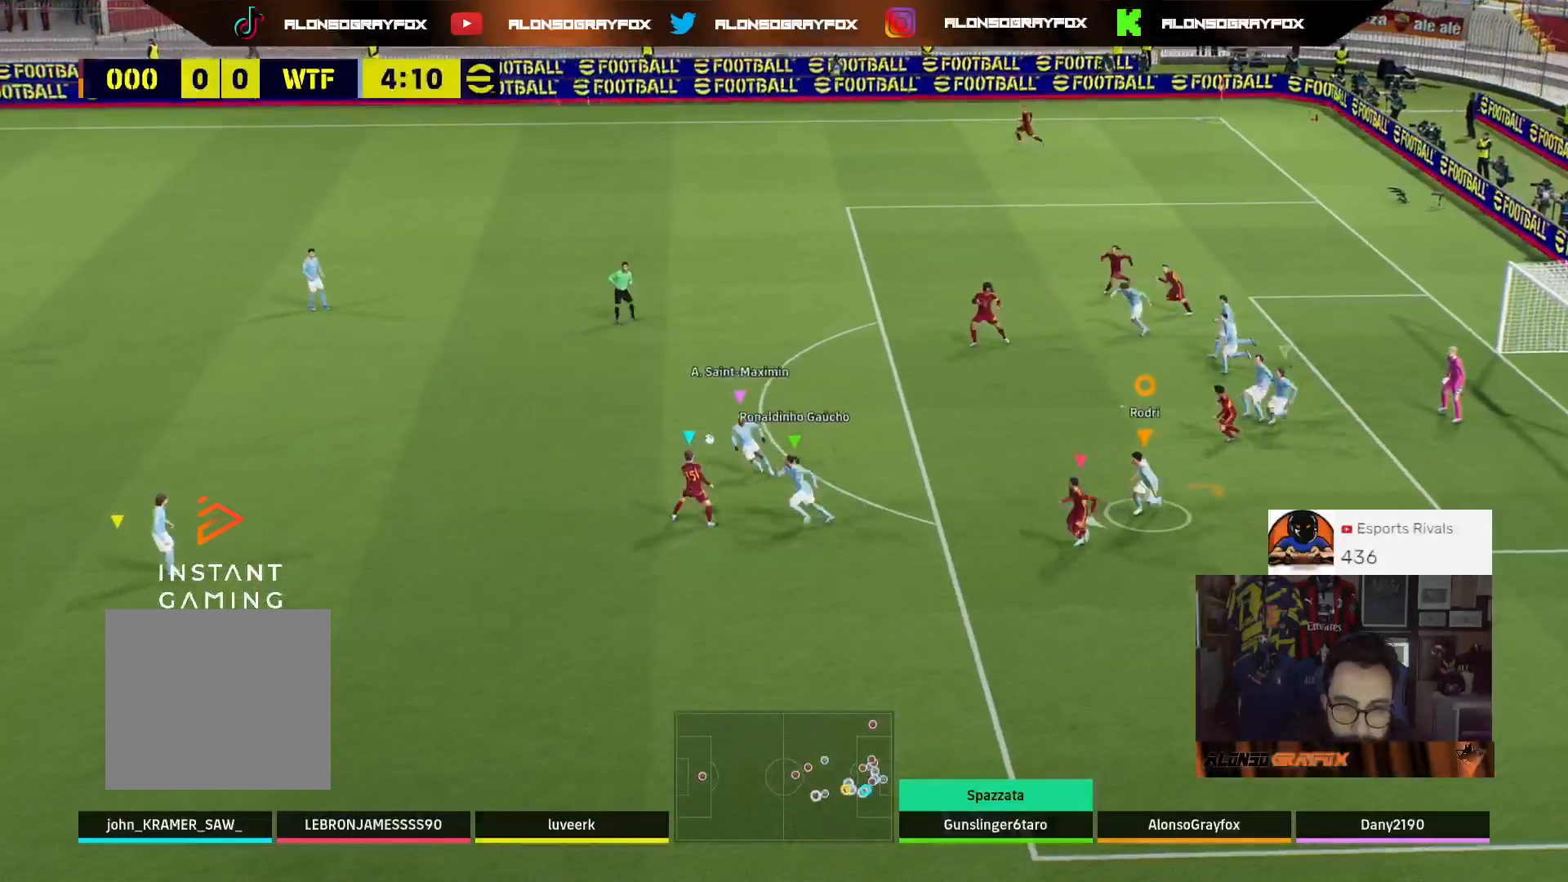
{"buttons": ["L2", "L3"], "left_stick": "left", "right_stick": "center", "events": []}
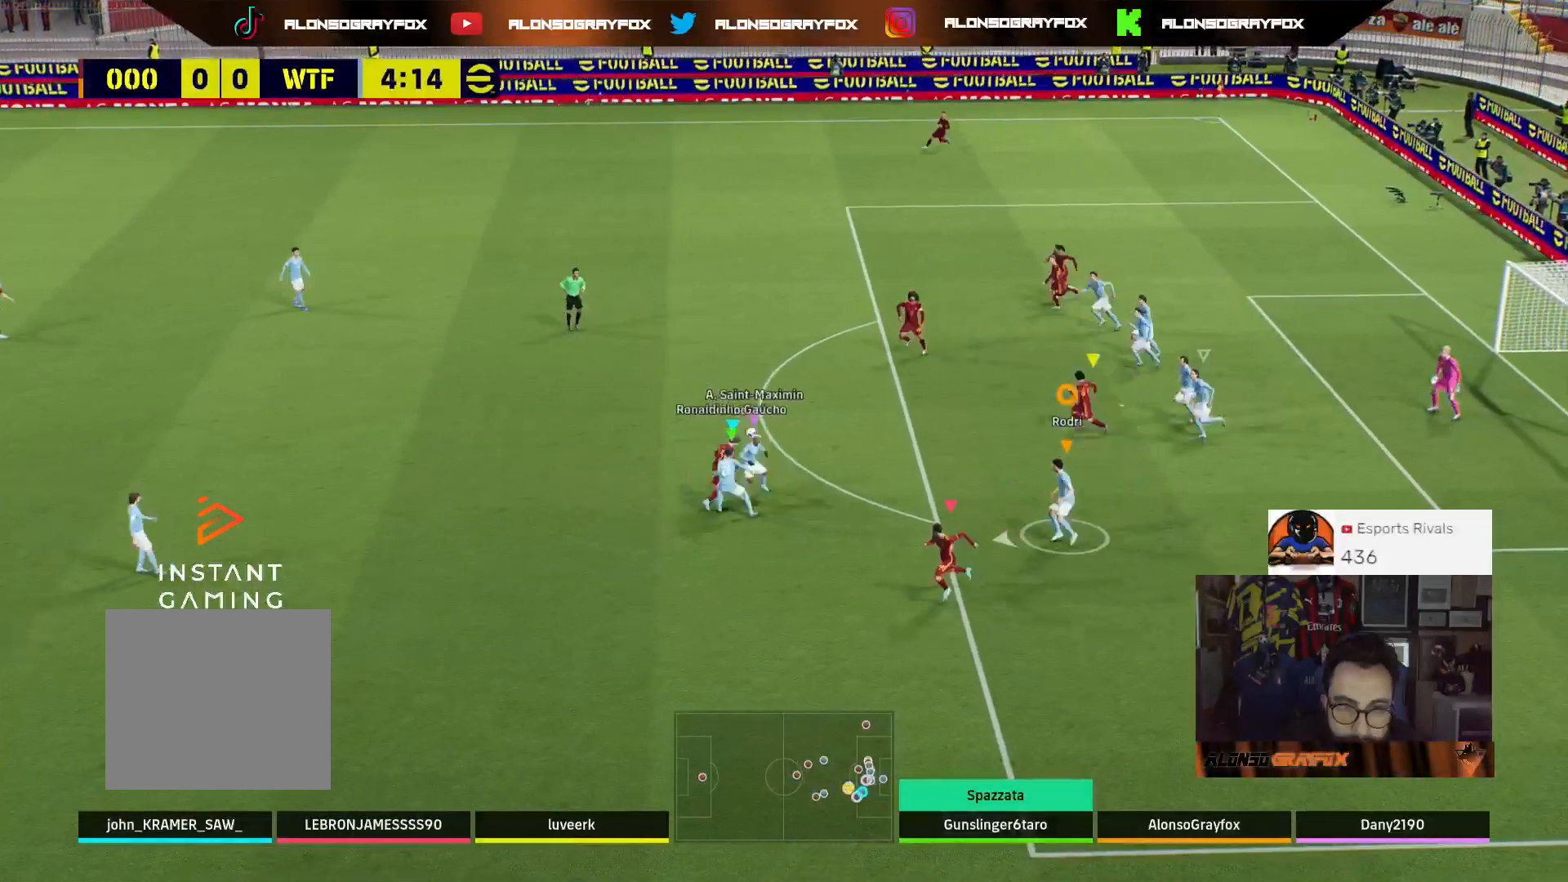
{"buttons": ["L2", "L3"], "left_stick": "left", "right_stick": "center", "events": []}
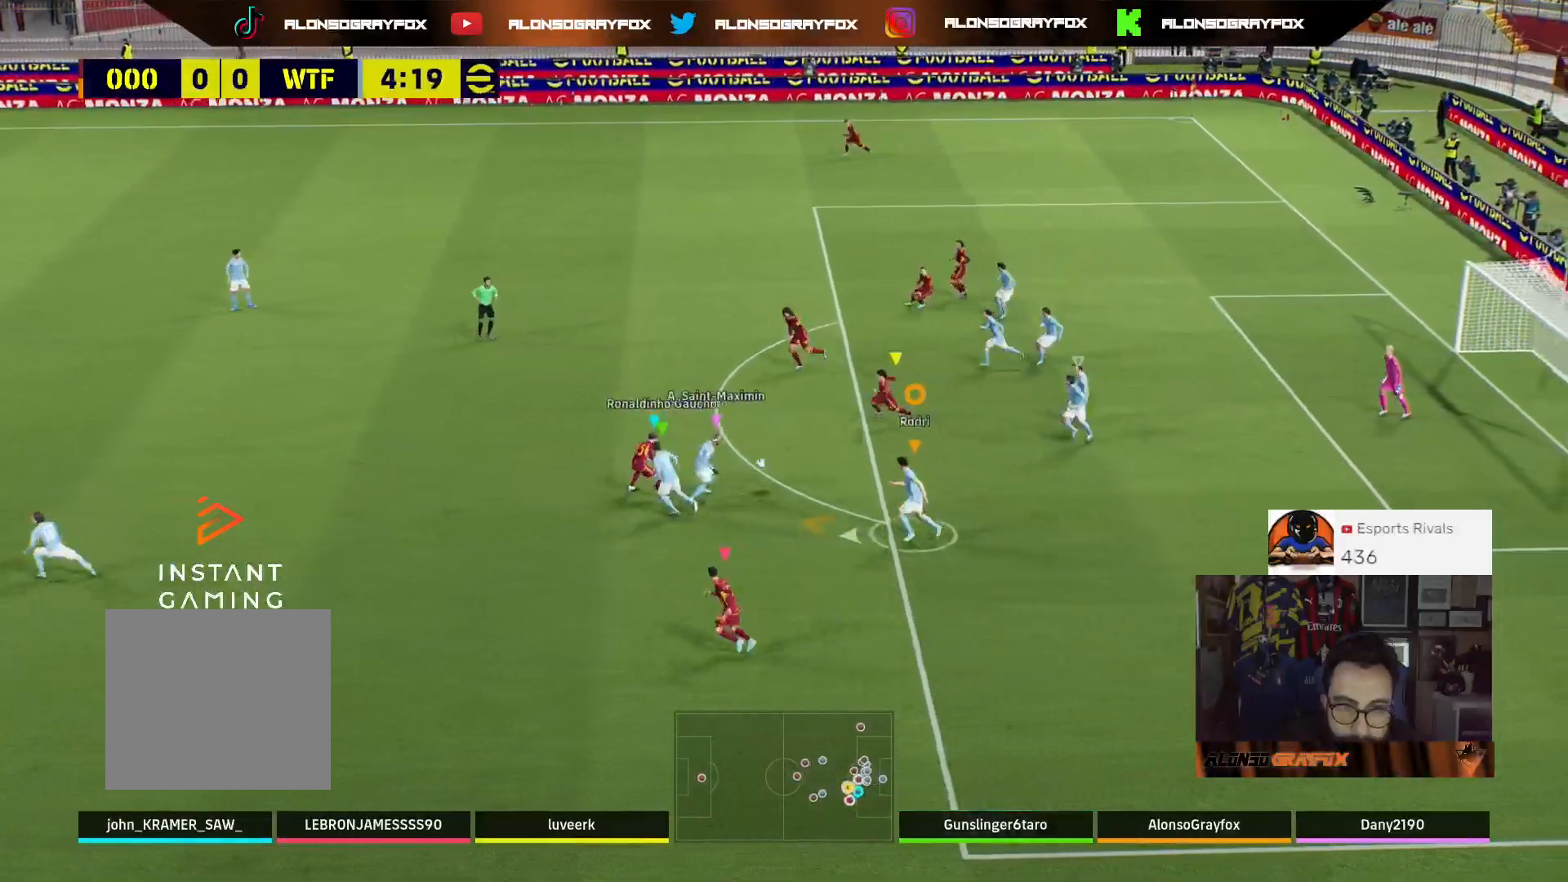
{"buttons": ["L2", "L3"], "left_stick": "left", "right_stick": "center", "events": [[167, "CROSS", "down"], [467, "CROSS", "up"]]}
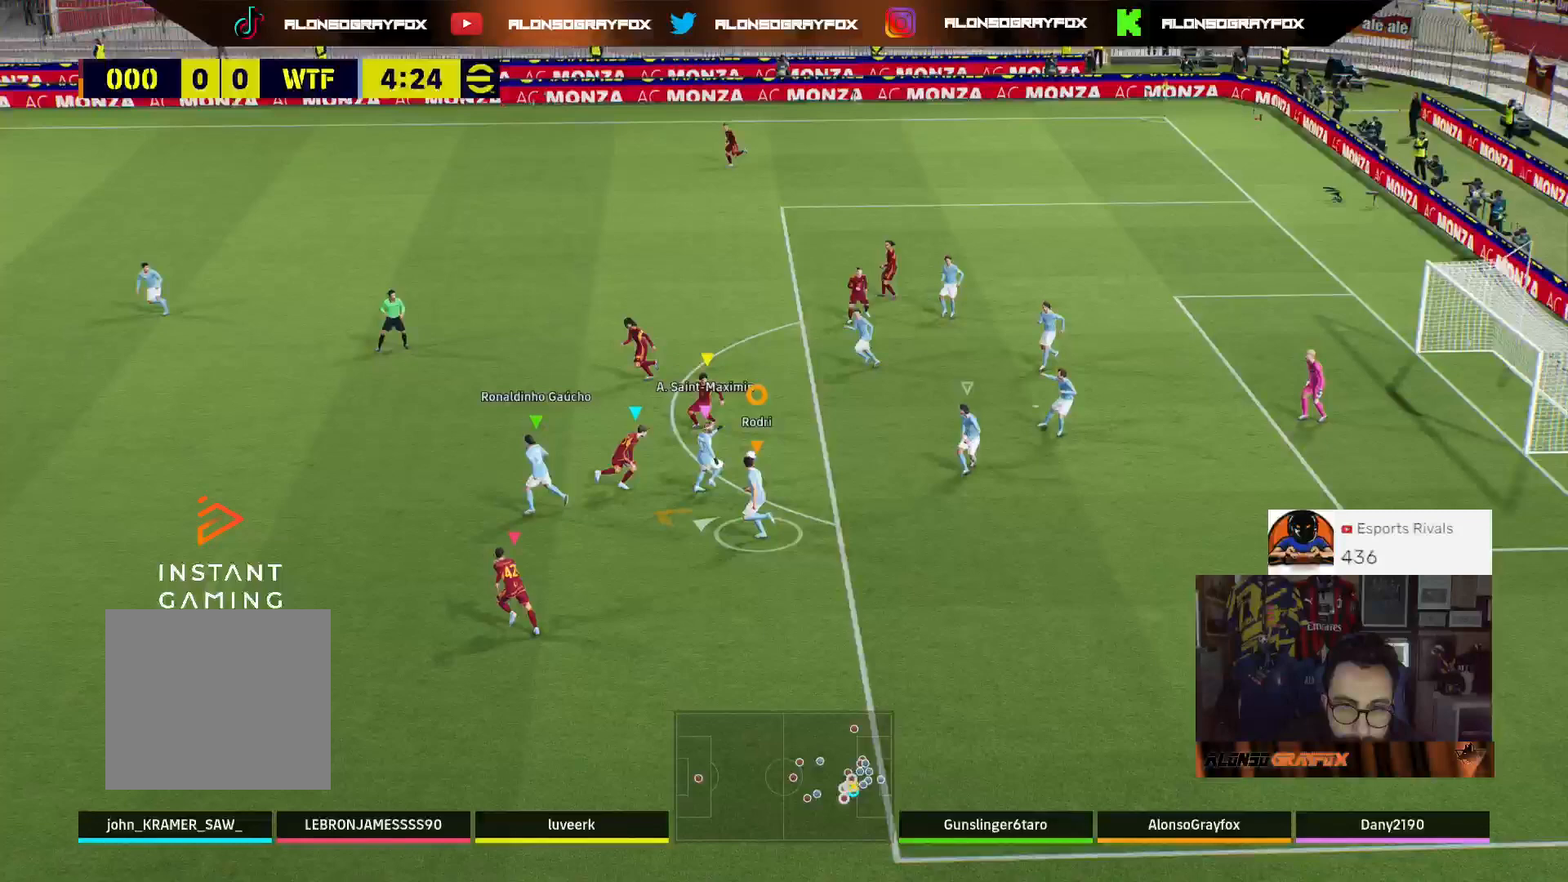
{"buttons": ["L3"], "left_stick": "left", "right_stick": "center", "events": [[467, "L2", "up"]]}
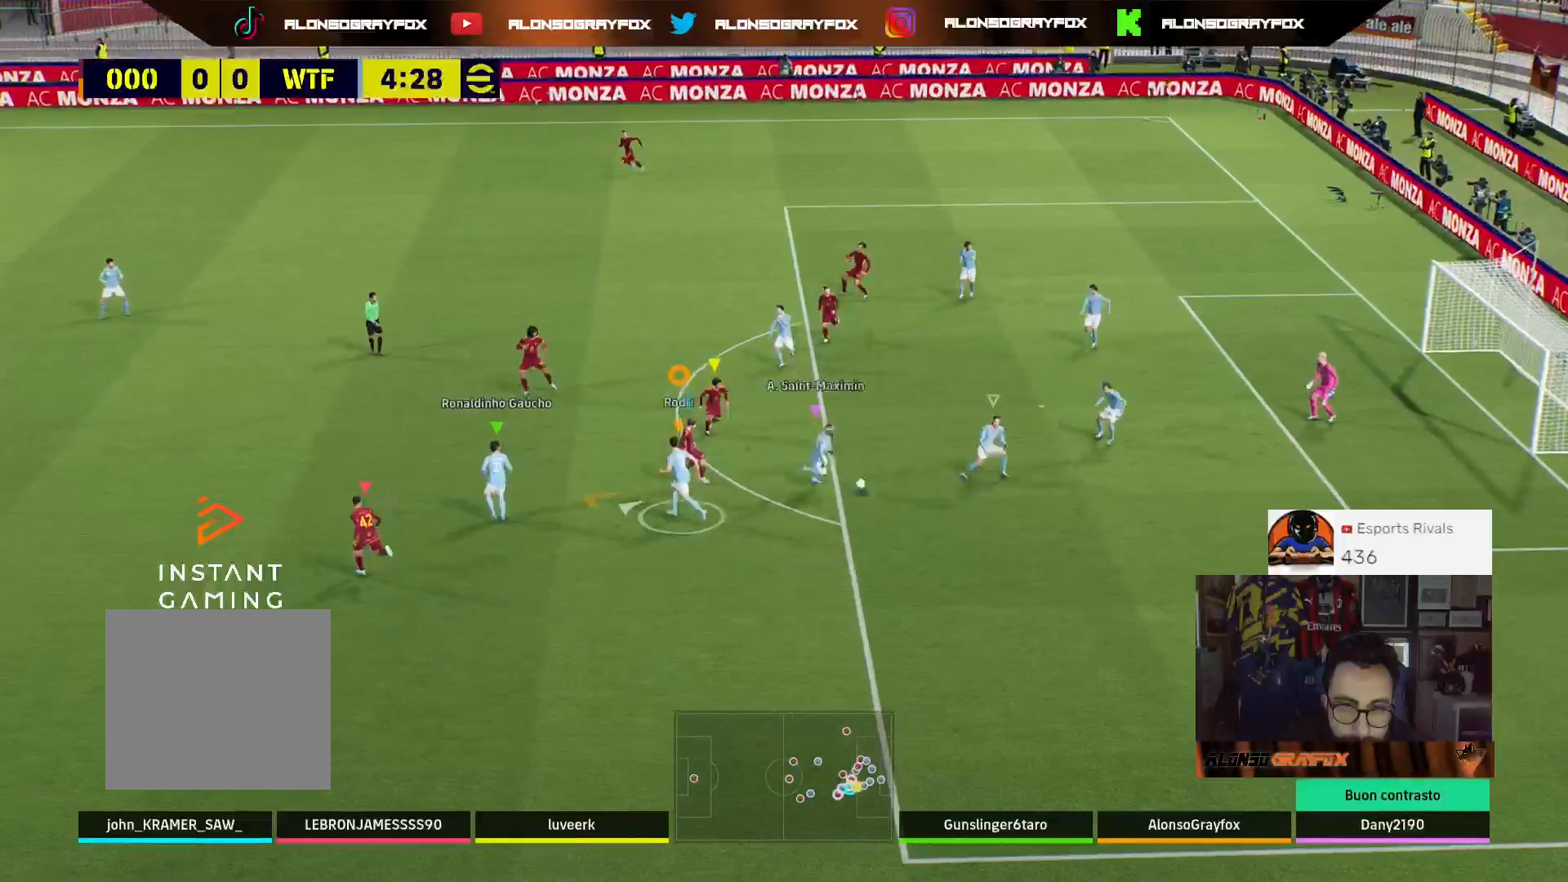
{"buttons": ["L1", "L3"], "left_stick": "down-left", "right_stick": "center", "events": [[267, "left_stick", "down-left"], [467, "L1", "down"]]}
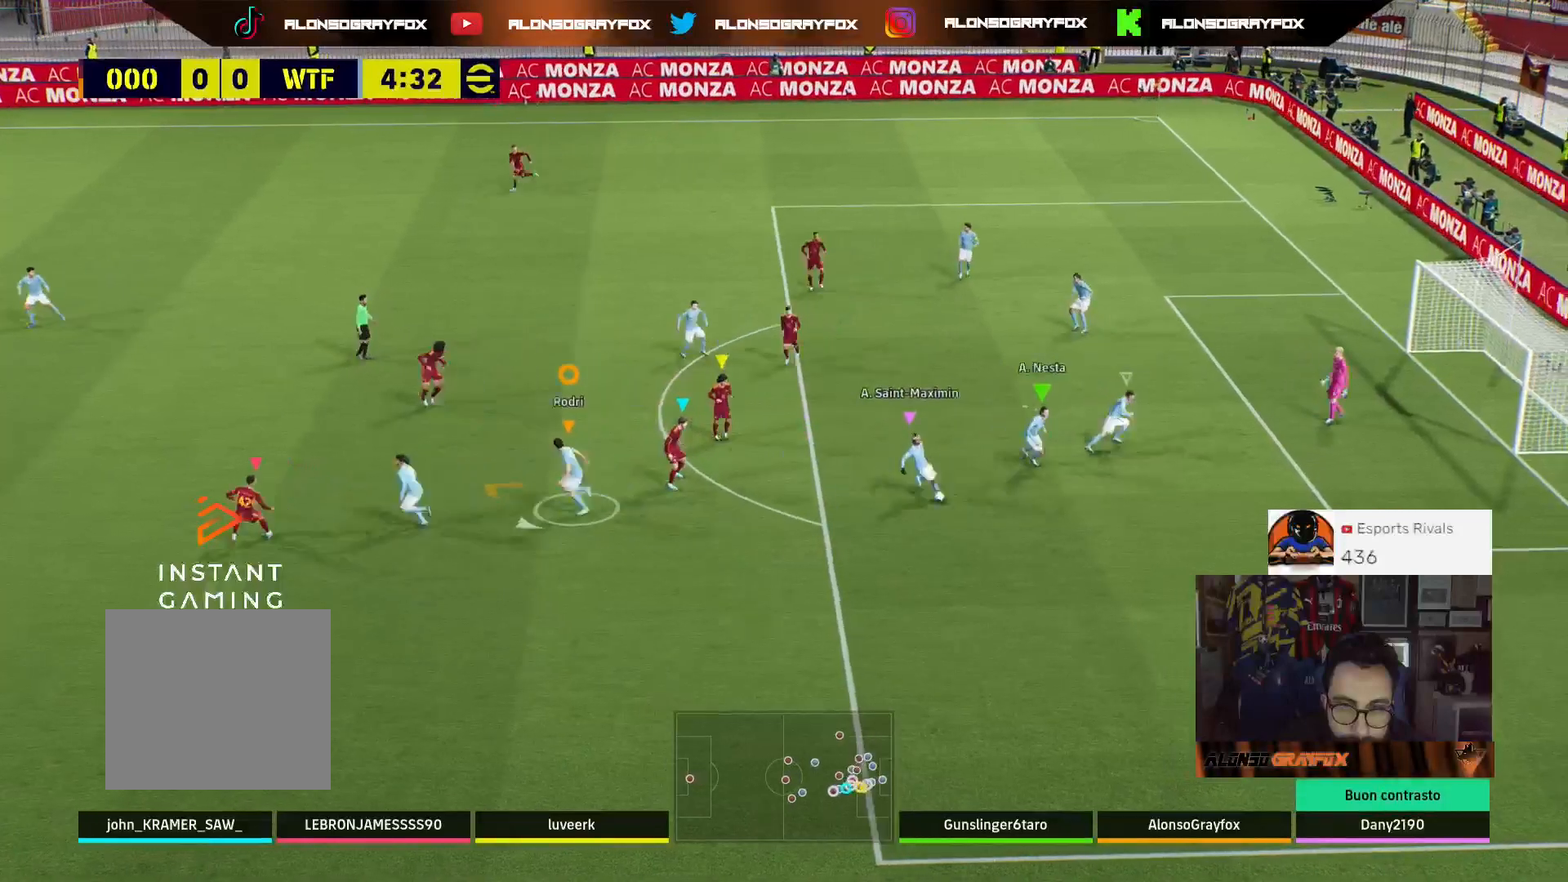
{"buttons": [], "left_stick": "left", "right_stick": "center", "events": [[100, "L1", "up"], [100, "left_stick", "left"], [433, "L3", "up"]]}
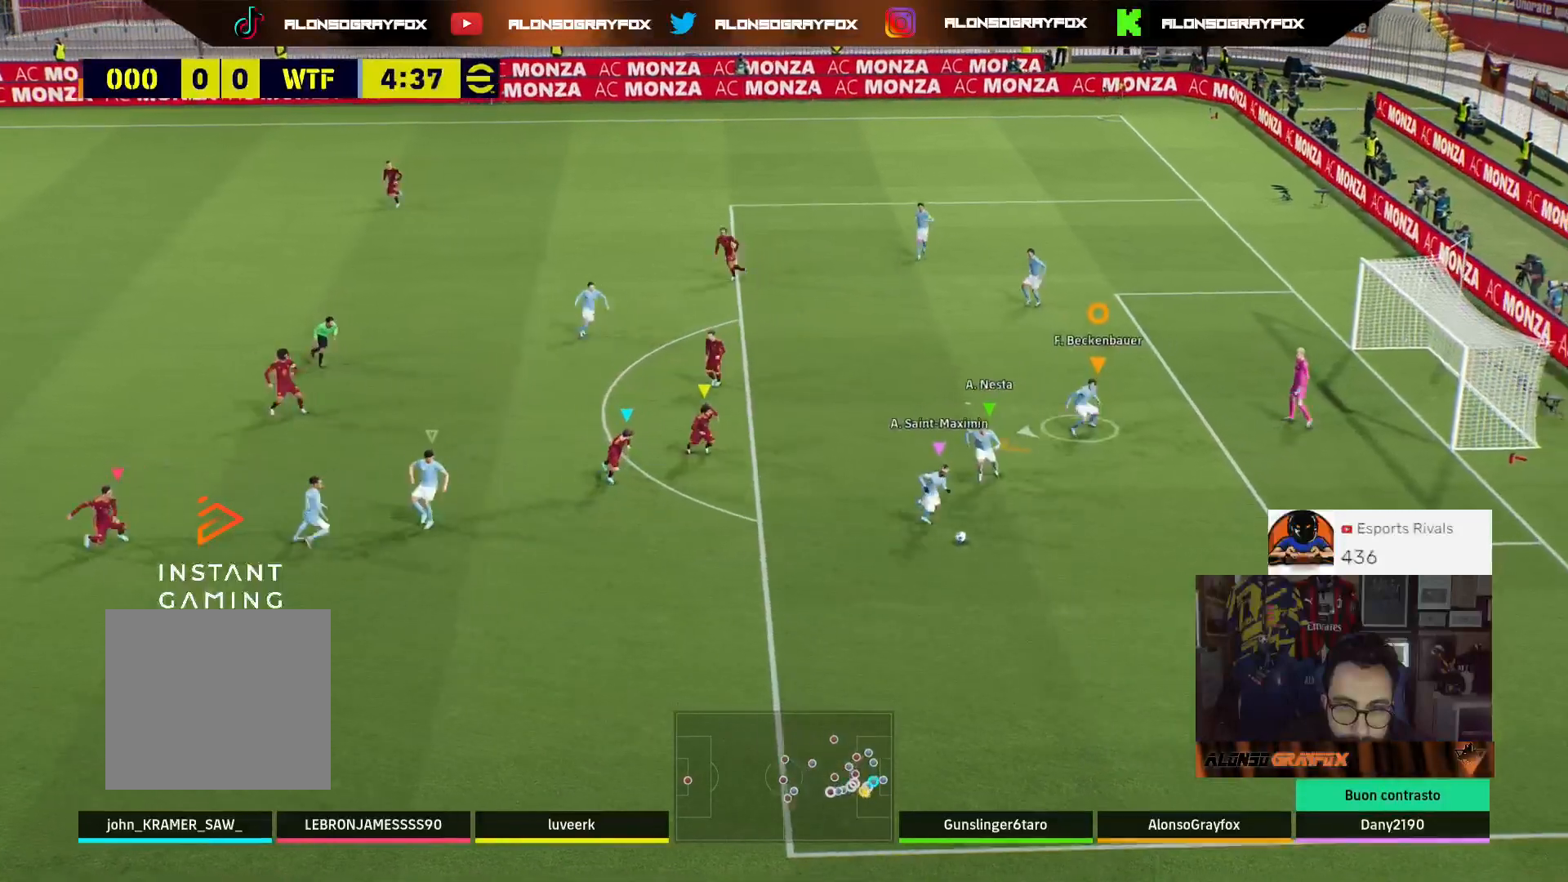
{"buttons": [], "left_stick": "up-left", "right_stick": "center", "events": [[367, "left_stick", "up-left"]]}
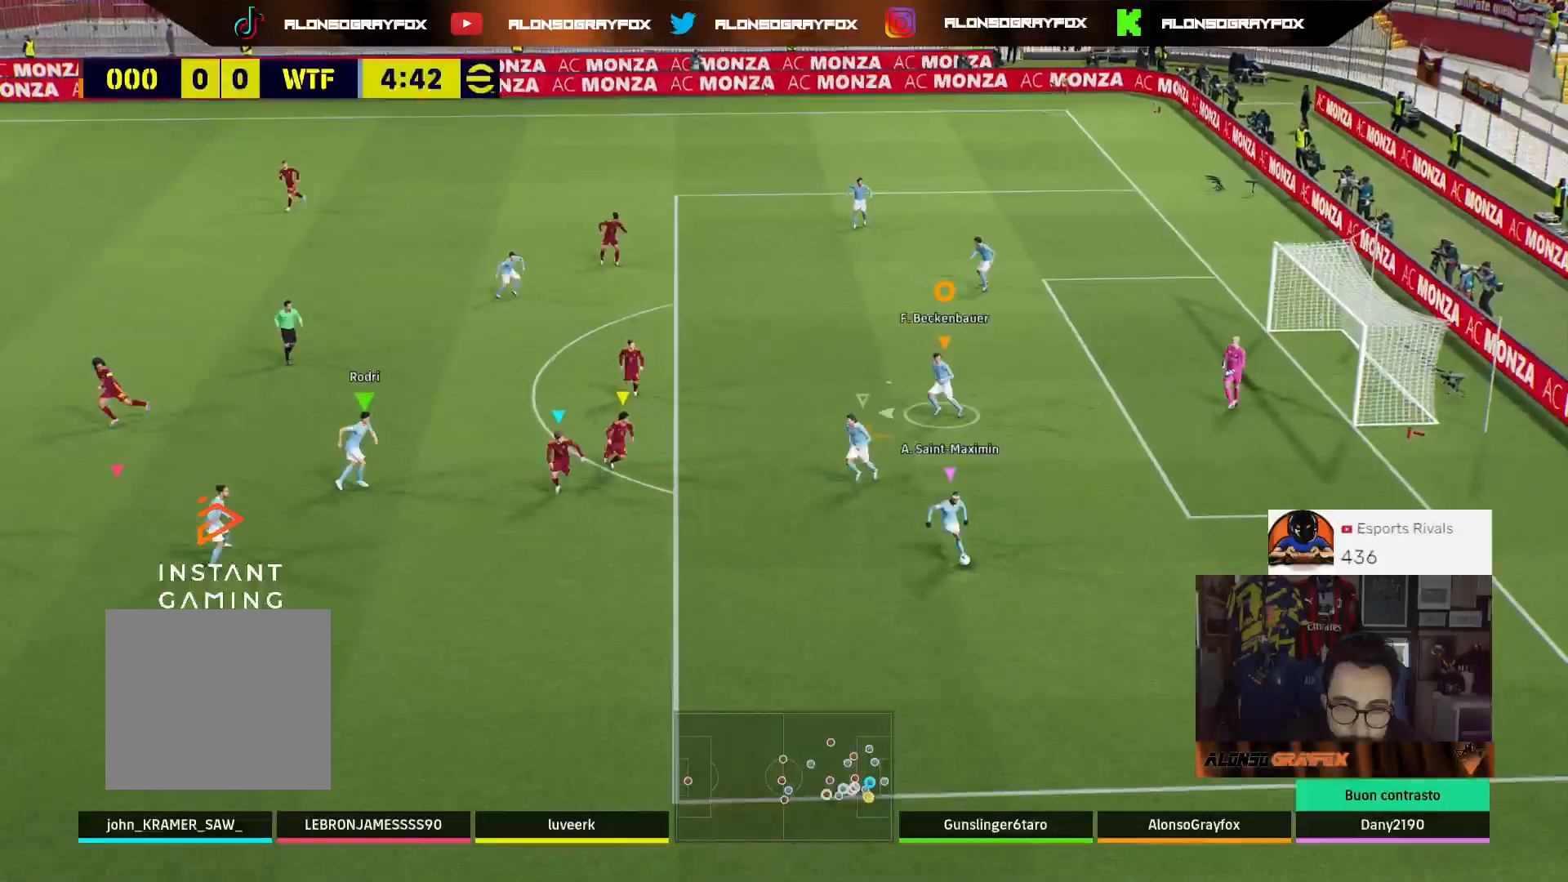
{"buttons": [], "left_stick": "up-right", "right_stick": "center", "events": [[400, "left_stick", "up-right"]]}
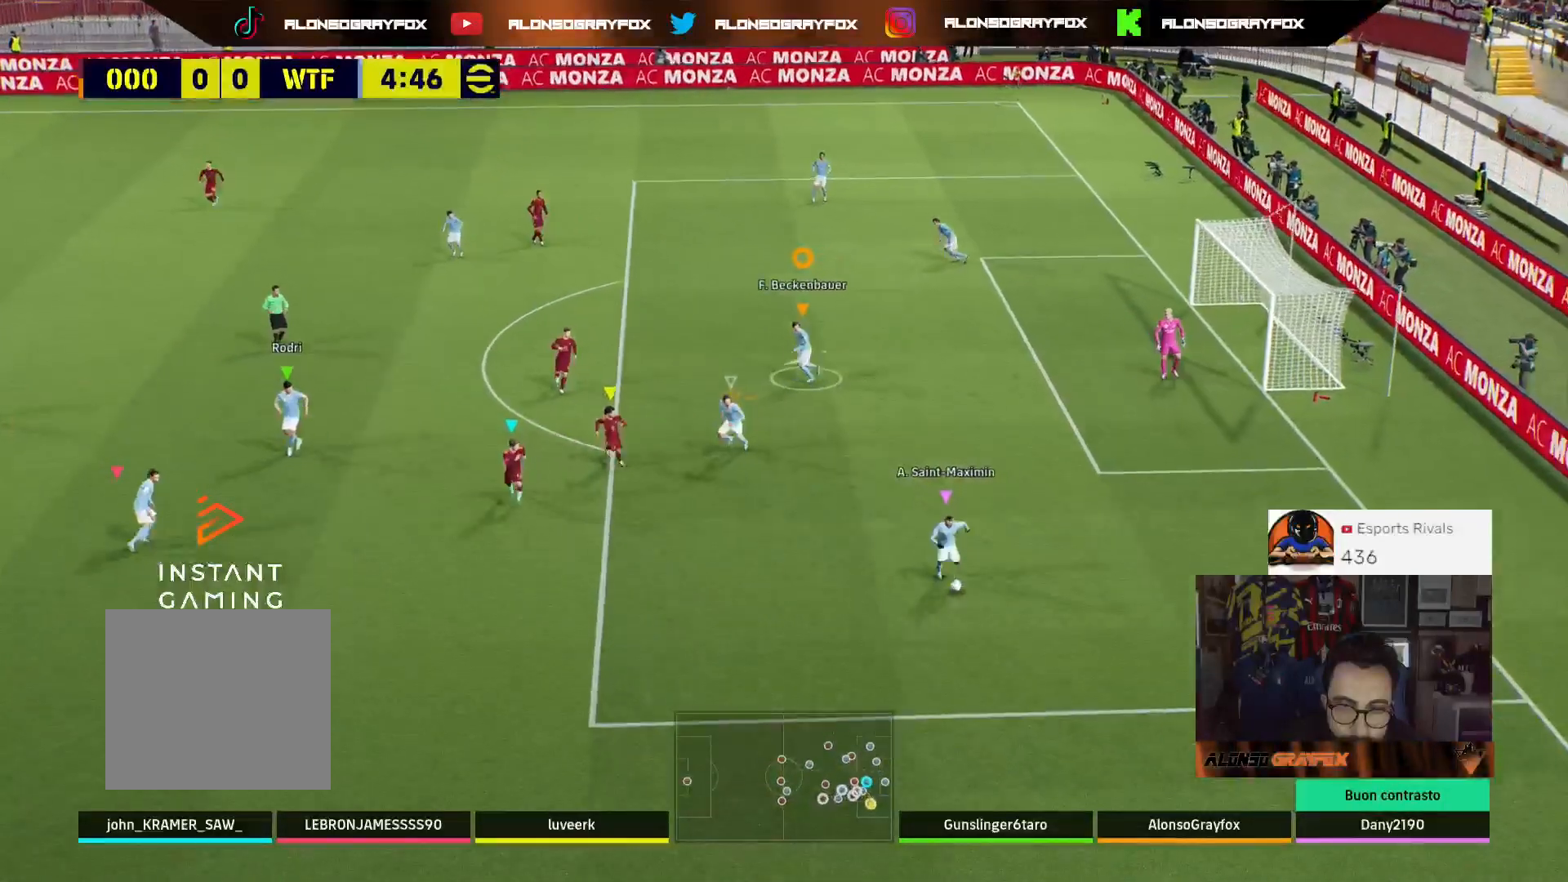
{"buttons": [], "left_stick": "right", "right_stick": "center", "events": [[333, "left_stick", "right"]]}
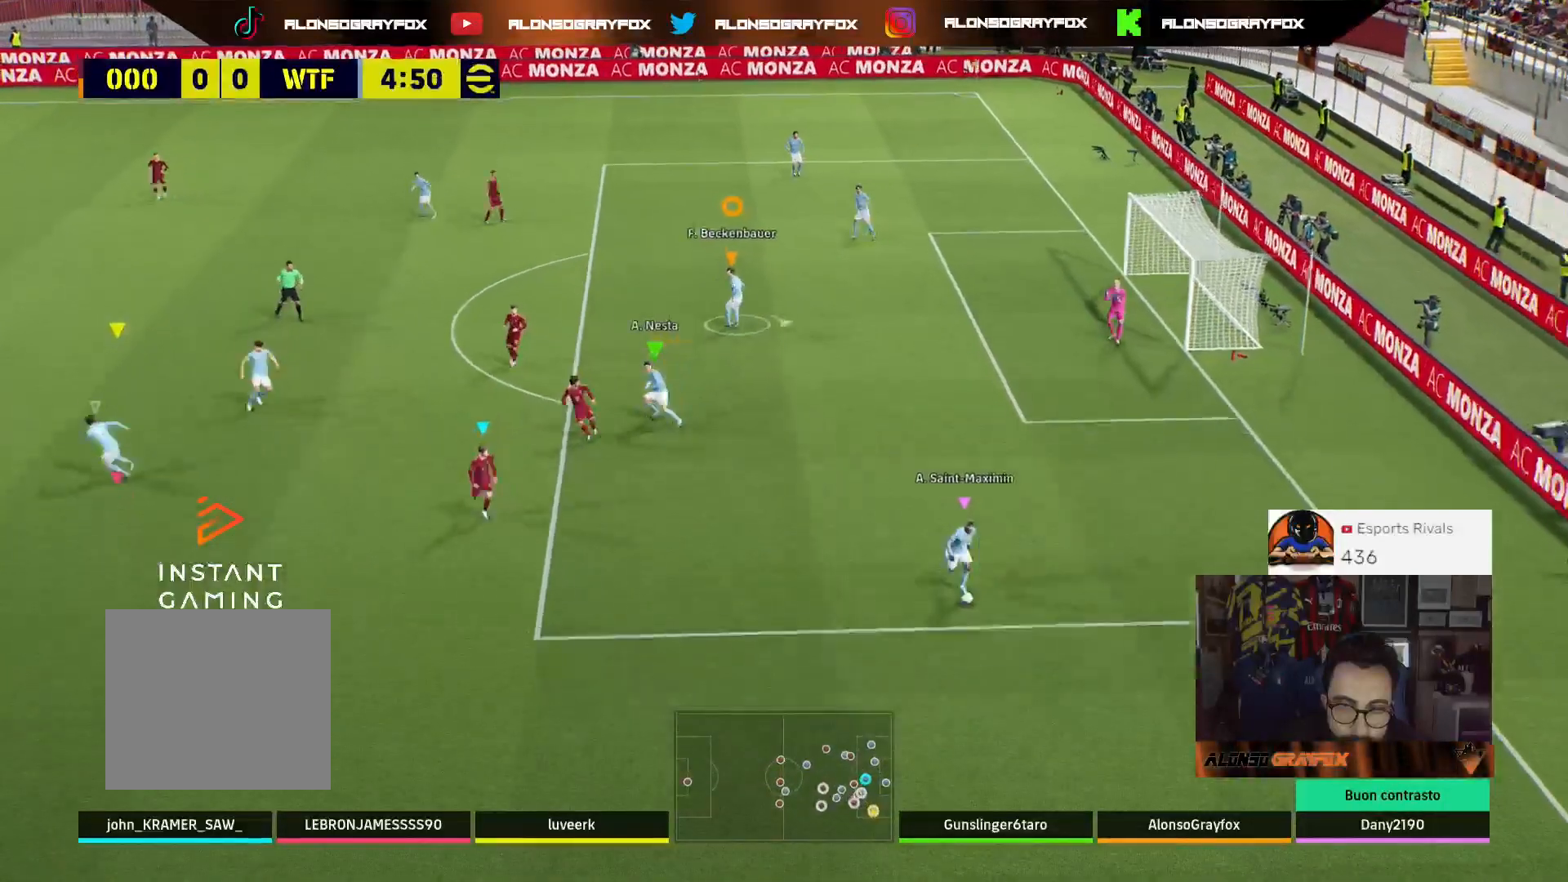
{"buttons": ["R2"], "left_stick": "down-right", "right_stick": "center", "events": [[133, "R2", "down"], [267, "left_stick", "down-right"]]}
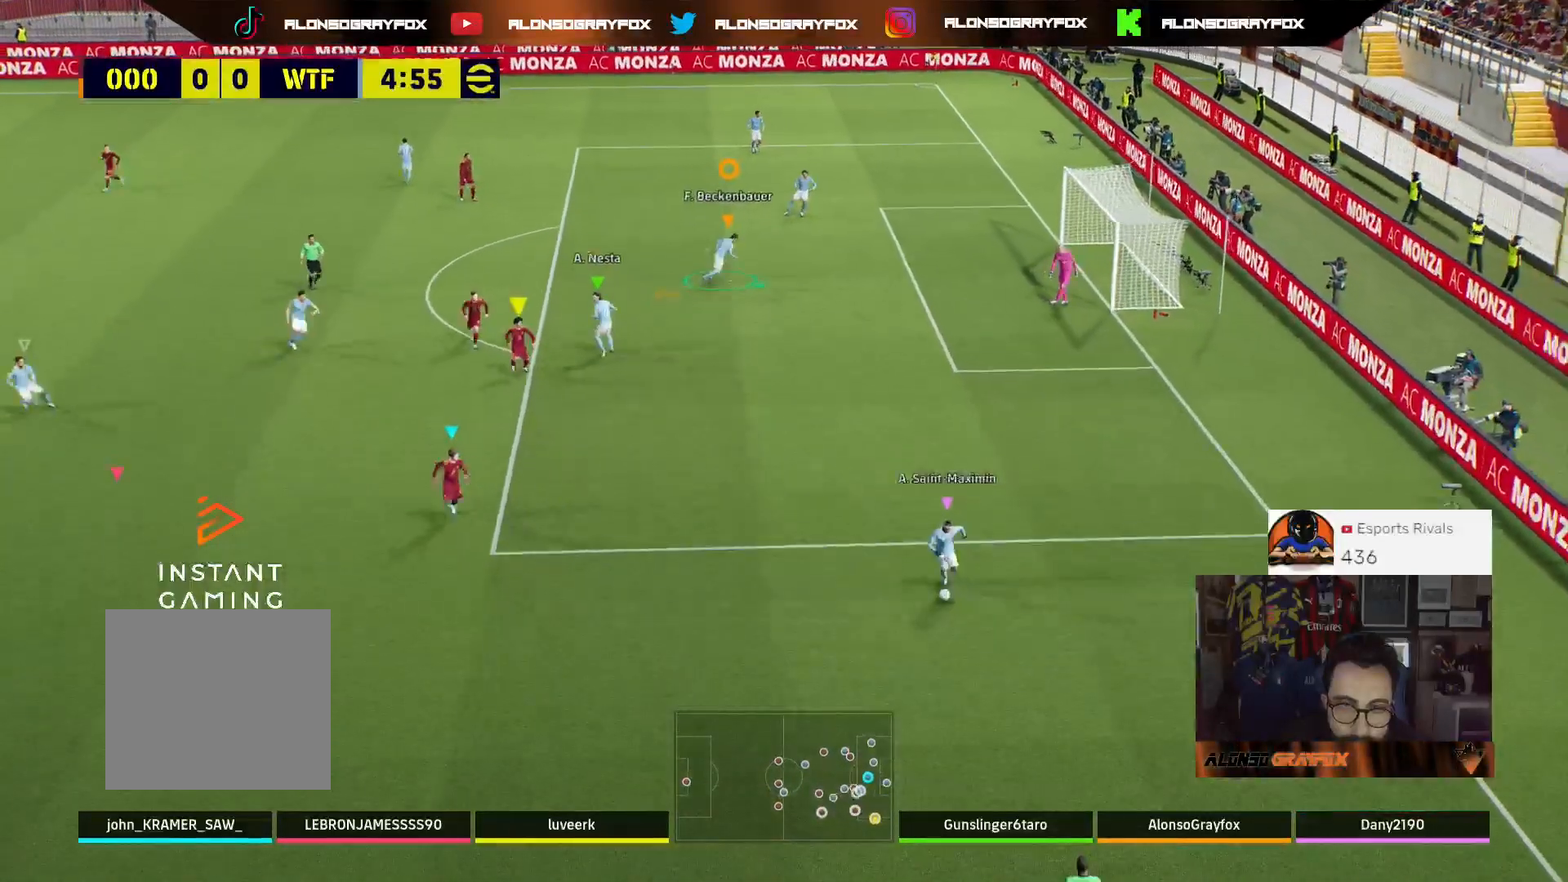
{"buttons": ["R2"], "left_stick": "down-right", "right_stick": "center", "events": []}
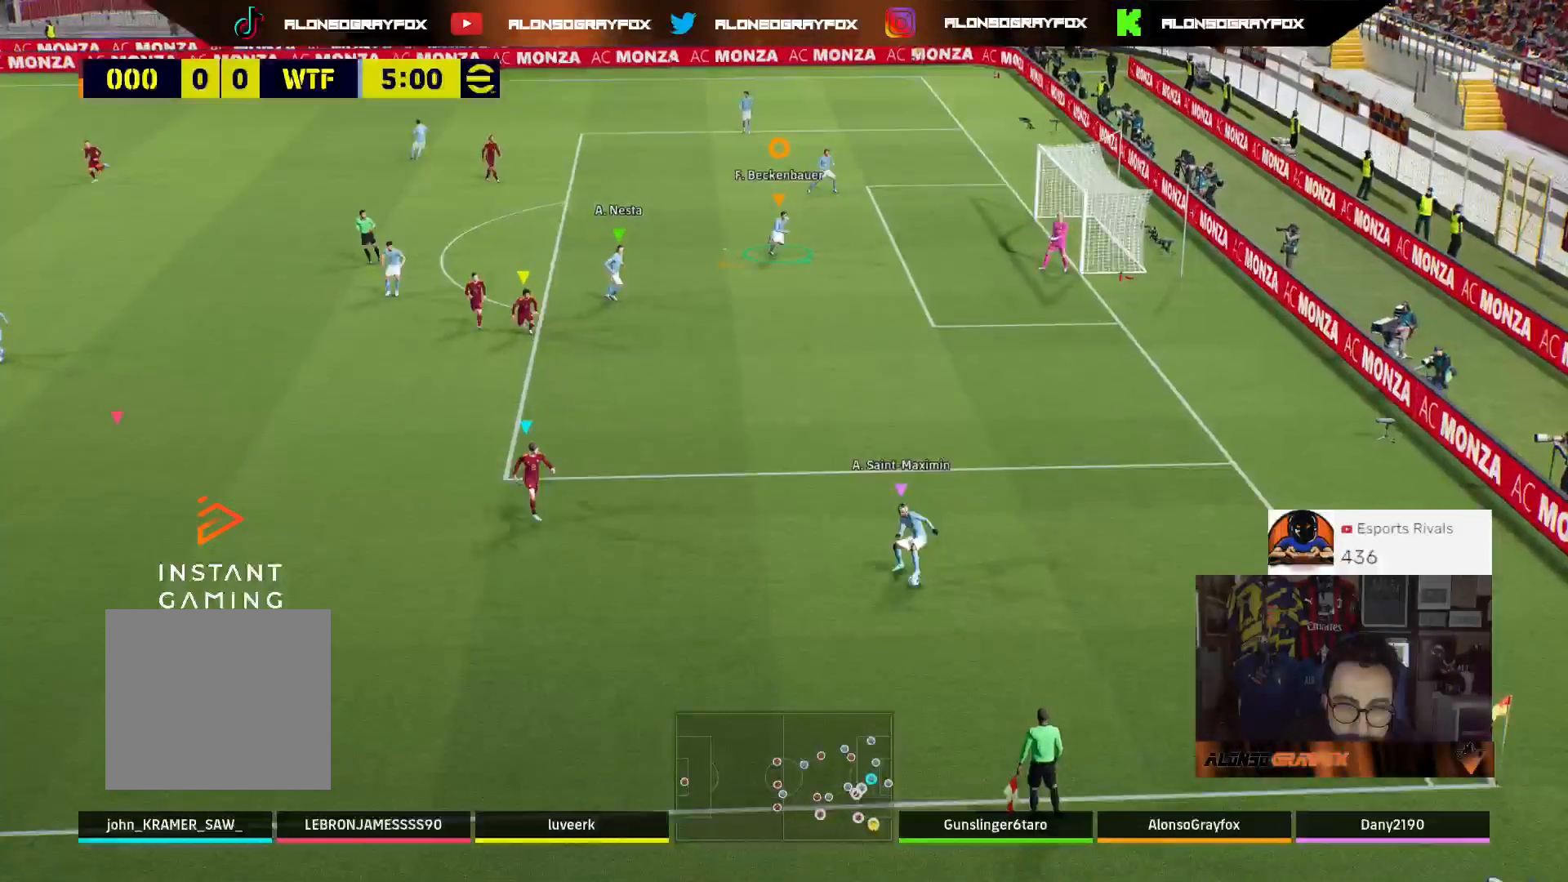
{"buttons": [], "left_stick": "down-right", "right_stick": "center", "events": [[200, "R2", "up"]]}
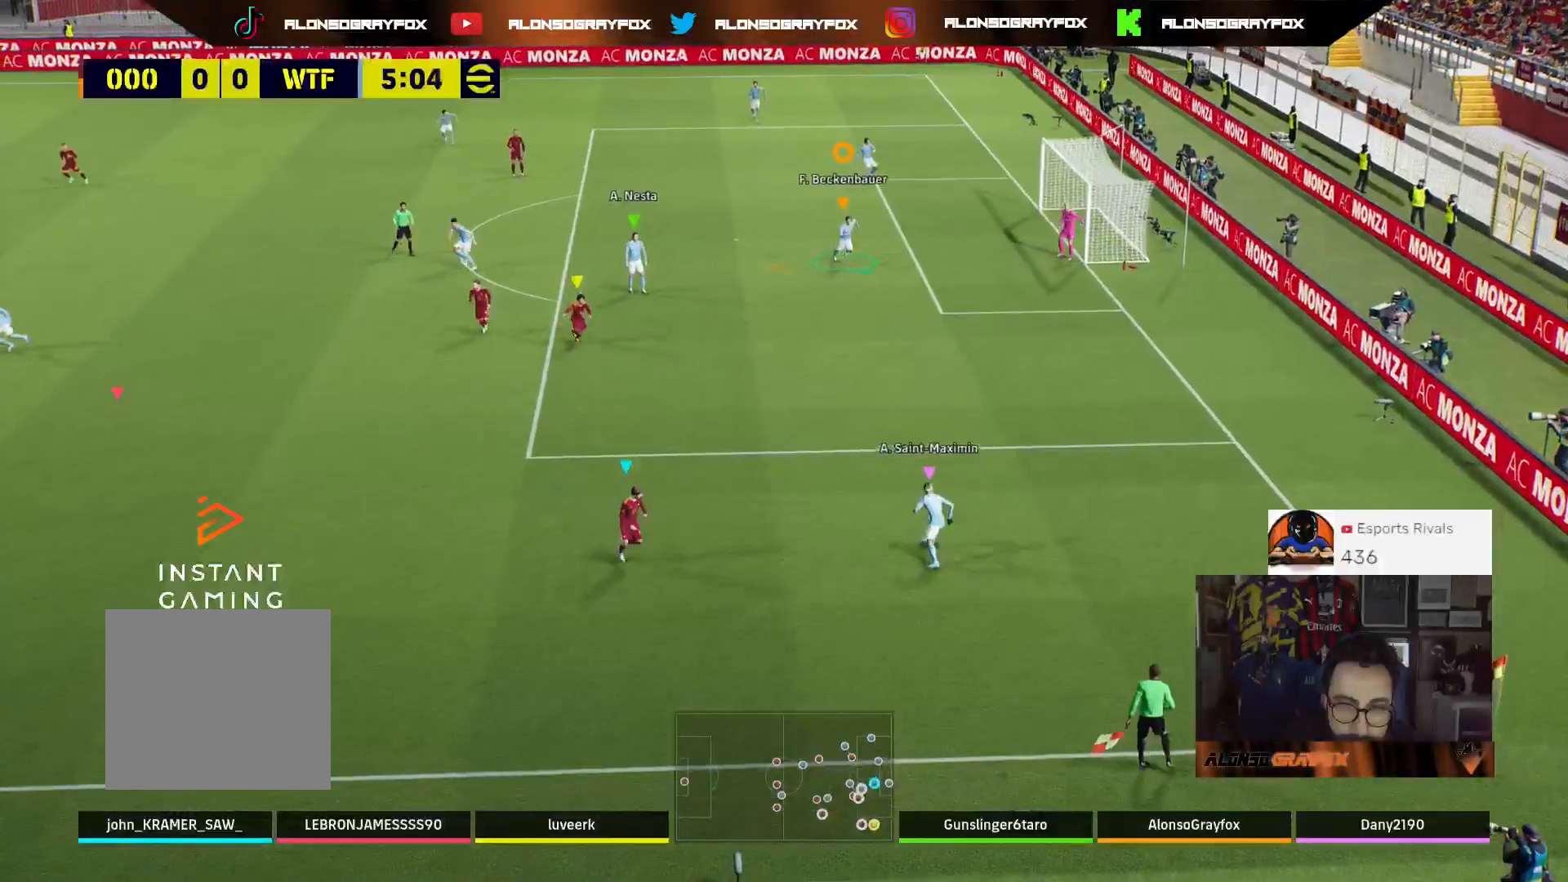
{"buttons": ["L3"], "left_stick": "down-left", "right_stick": "center", "events": [[133, "left_stick", "down"], [400, "L3", "down"], [433, "left_stick", "down-left"]]}
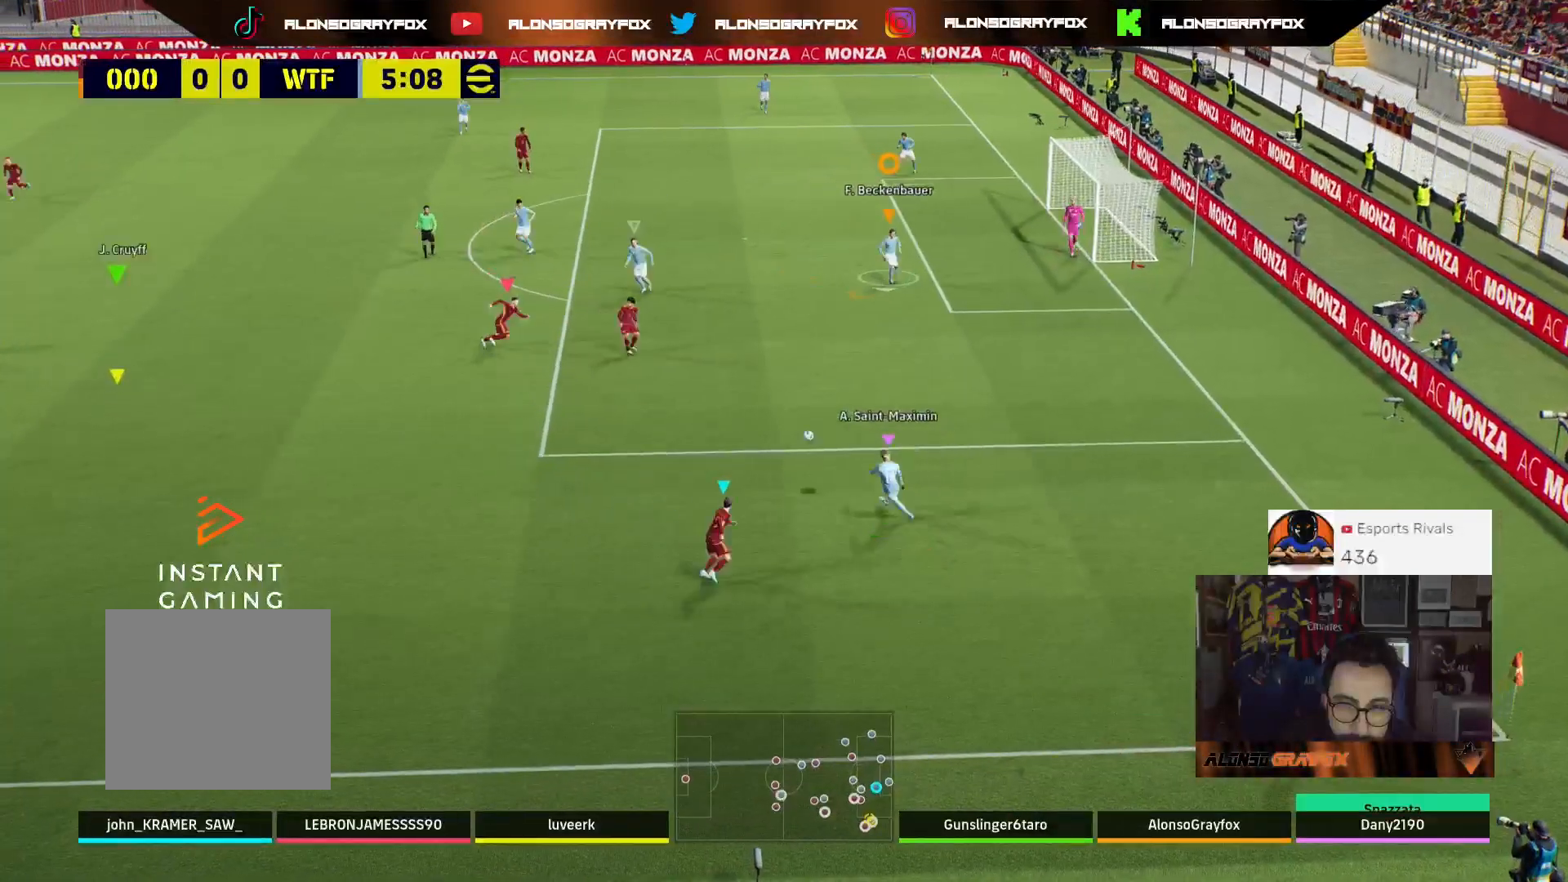
{"buttons": [], "left_stick": "up-left", "right_stick": "center", "events": [[133, "L3", "up"], [133, "left_stick", "left"], [400, "left_stick", "up-left"]]}
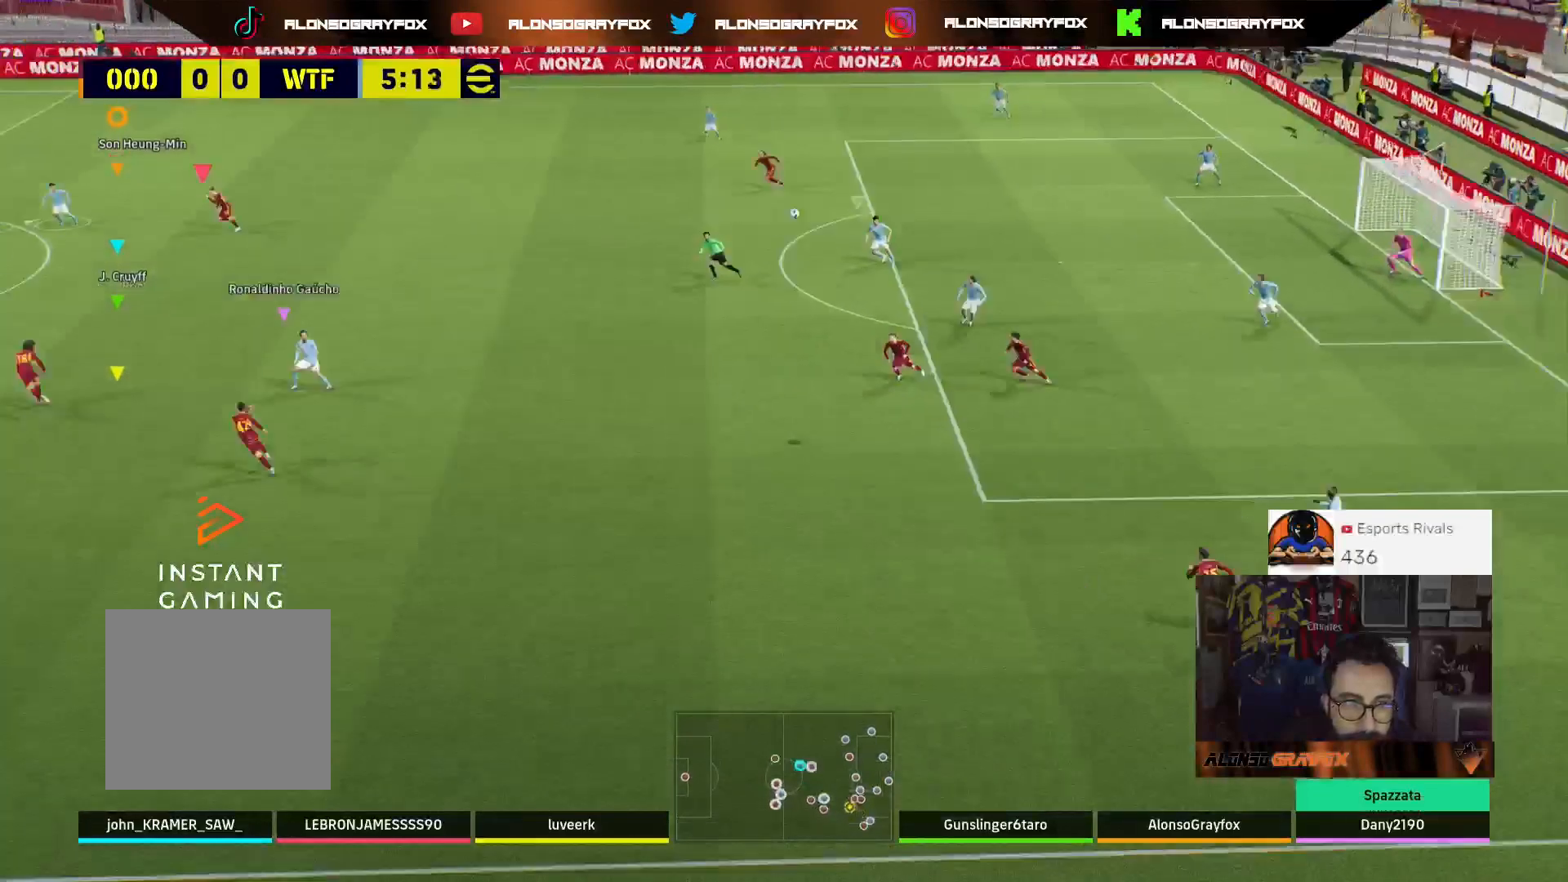
{"buttons": ["R1", "R2"], "left_stick": "left", "right_stick": "center", "events": [[467, "R1", "down"], [467, "R2", "down"], [467, "left_stick", "left"]]}
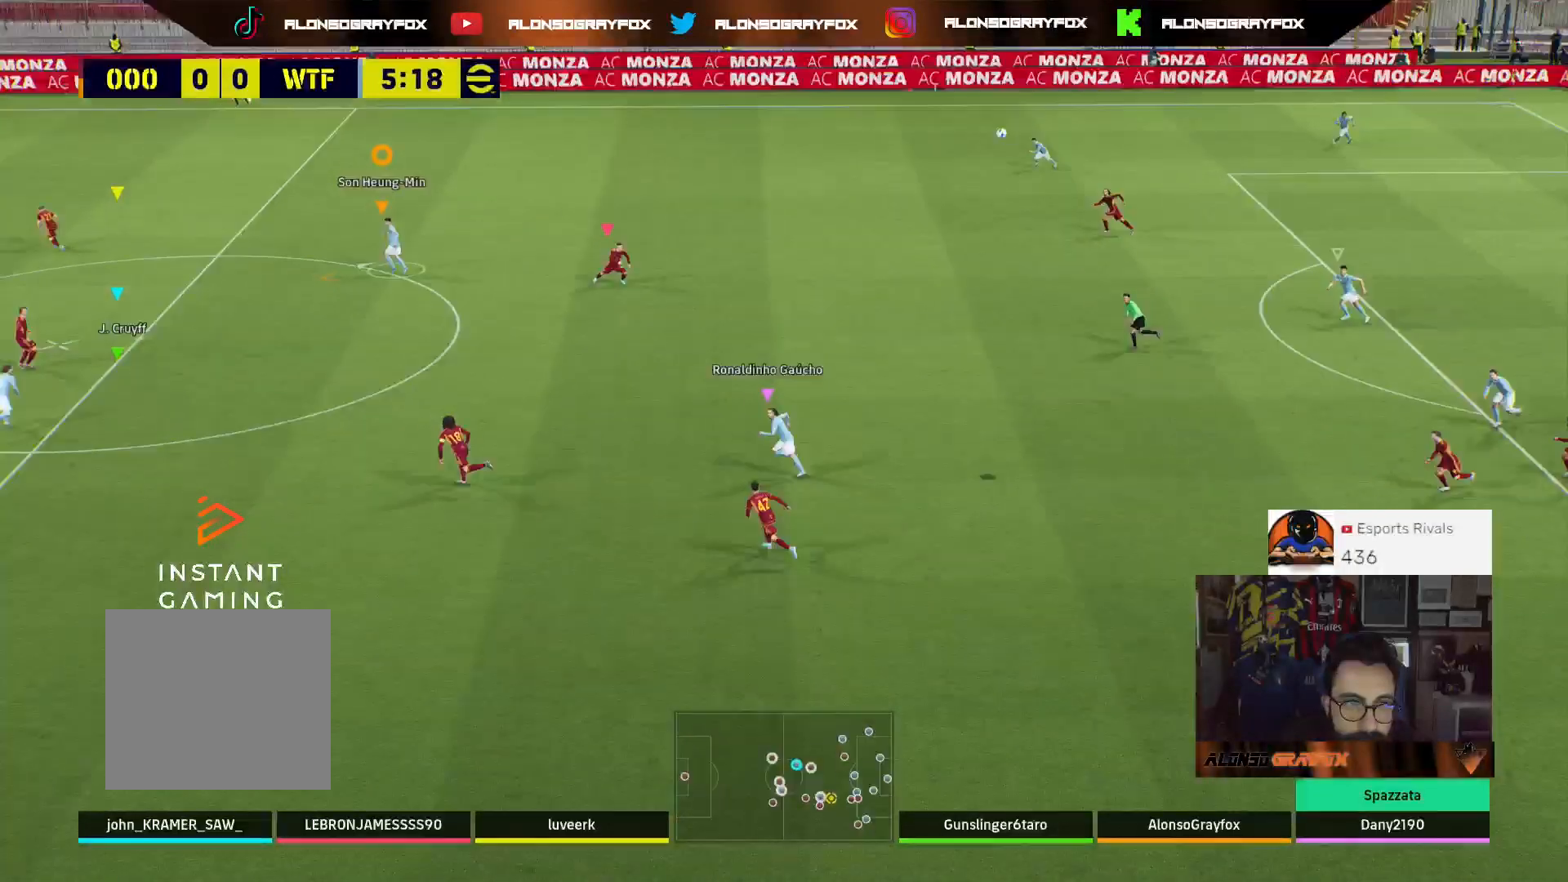
{"buttons": [], "left_stick": "up-left", "right_stick": "center", "events": [[300, "left_stick", "up-left"], [467, "R1", "up"], [467, "R2", "up"]]}
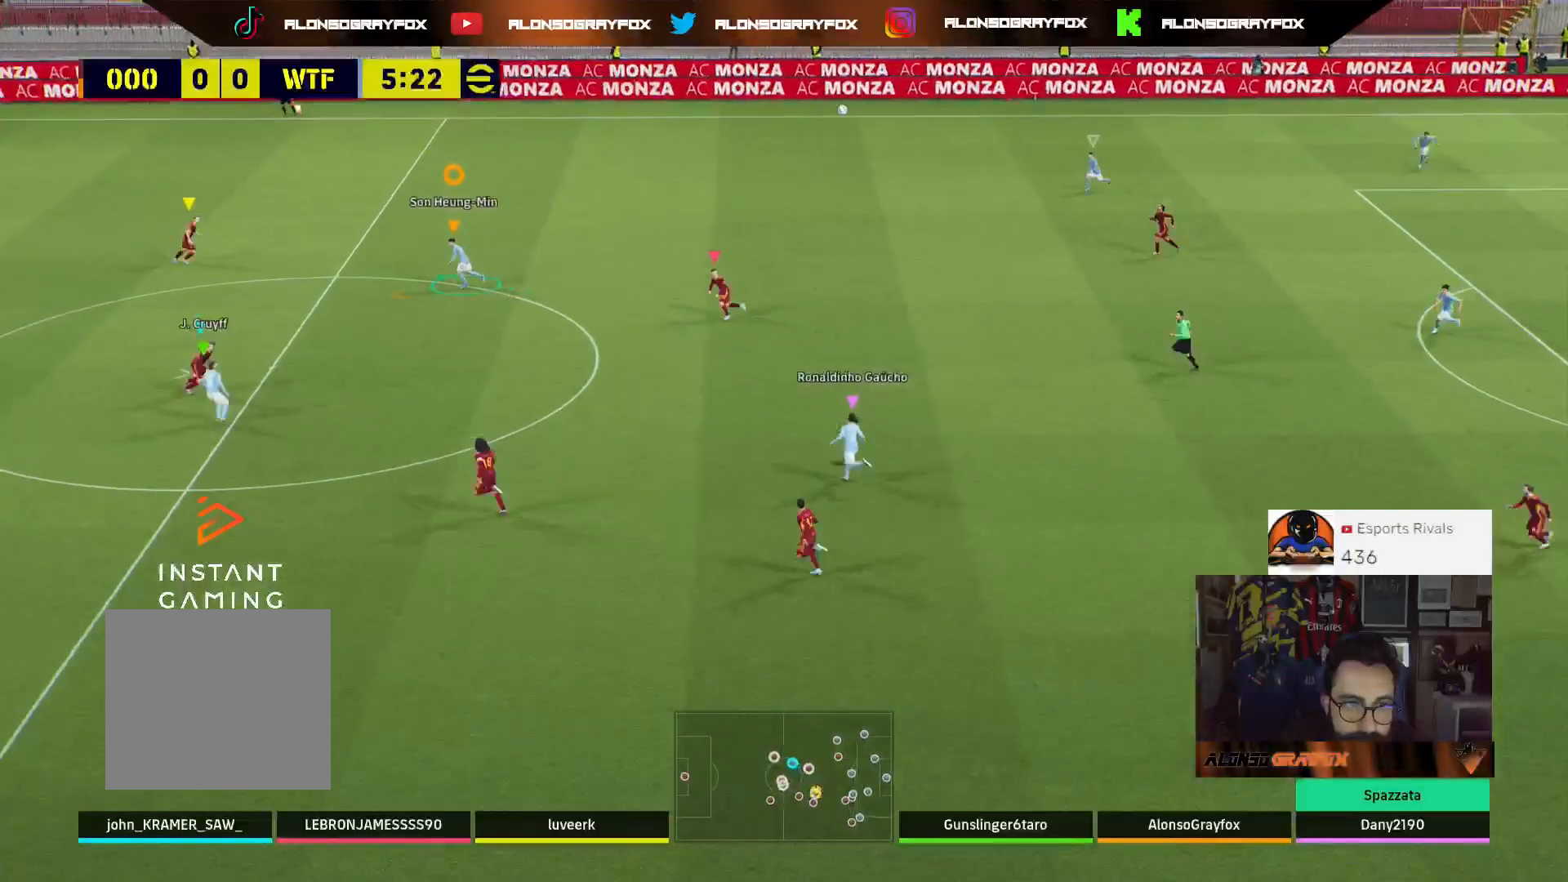
{"buttons": ["R2", "L3"], "left_stick": "down-left", "right_stick": "center", "events": [[33, "left_stick", "left"], [133, "R2", "down"], [167, "L3", "down"], [200, "left_stick", "down-left"]]}
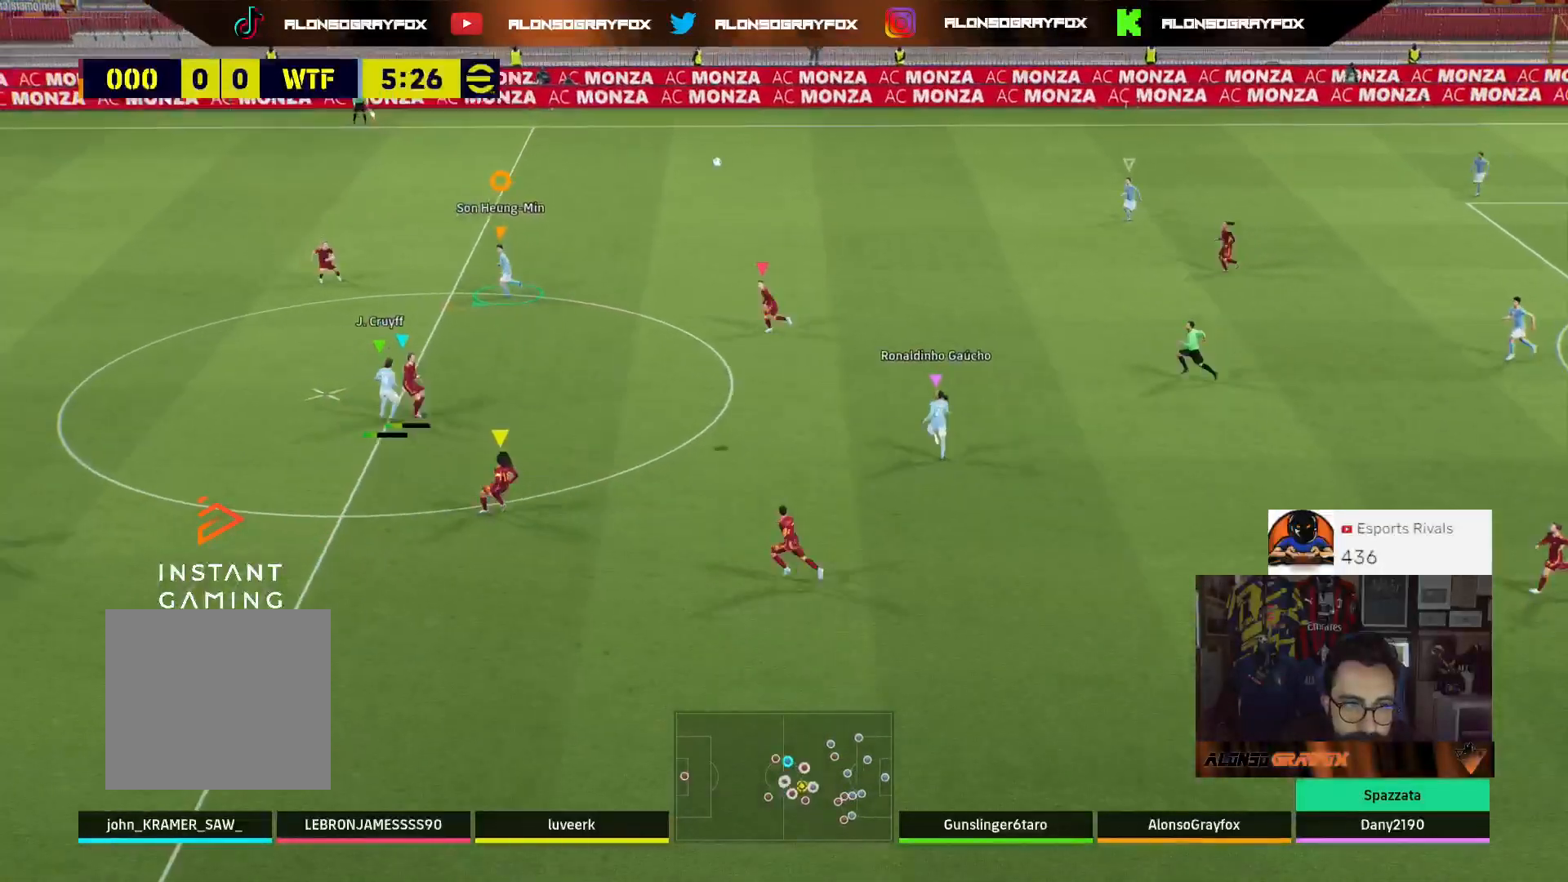
{"buttons": ["L3"], "left_stick": "down", "right_stick": "center", "events": [[400, "R2", "up"], [433, "left_stick", "down"]]}
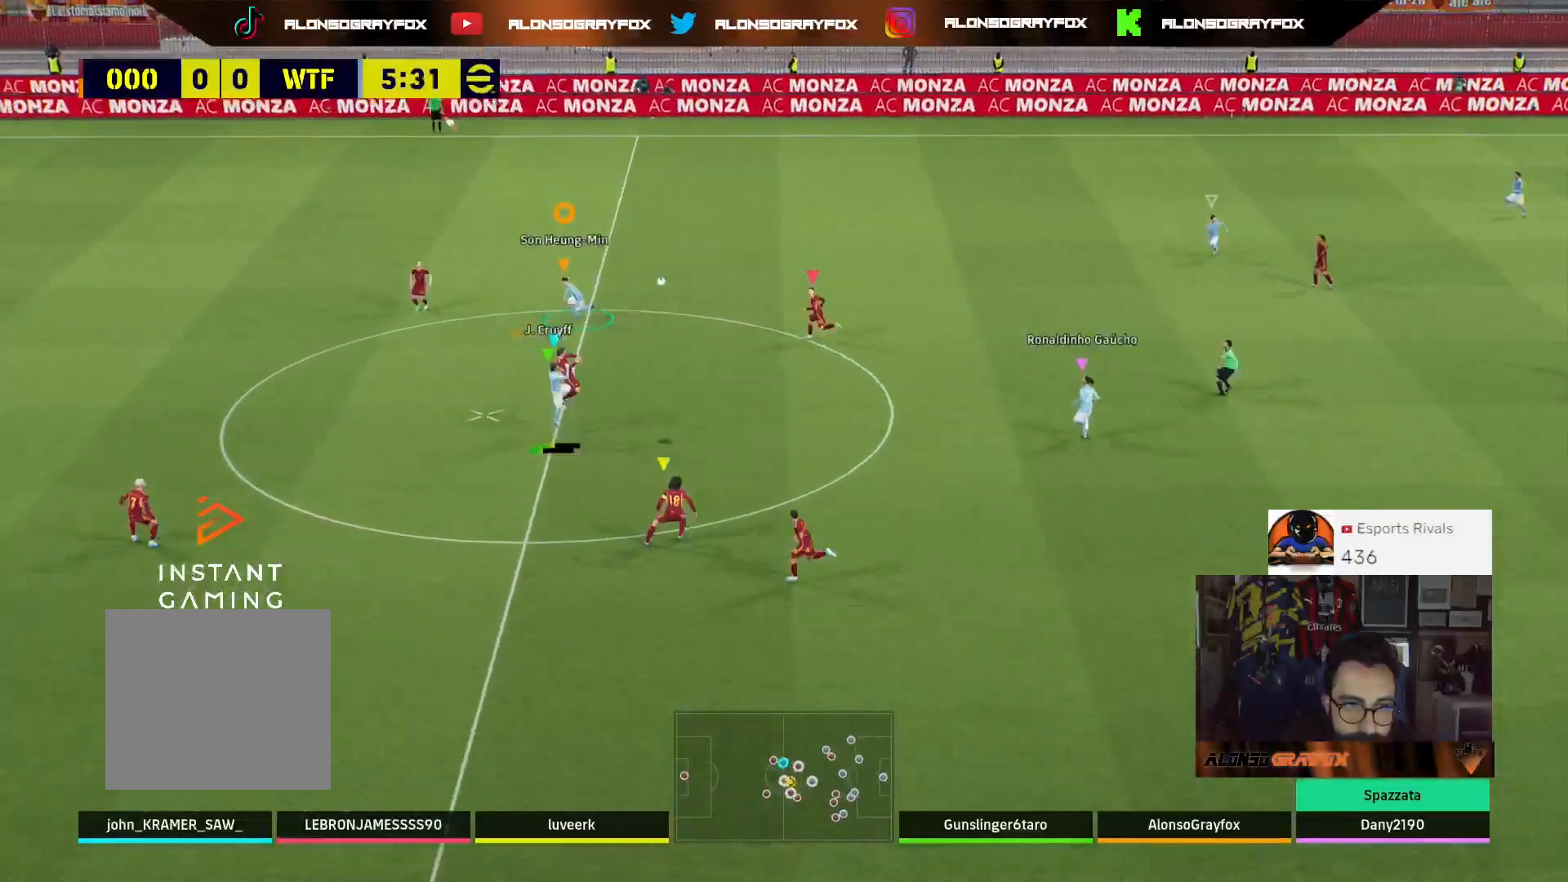
{"buttons": [], "left_stick": "up-right", "right_stick": "center", "events": [[67, "L3", "up"], [67, "left_stick", "down-right"], [167, "left_stick", "right"], [333, "left_stick", "up-right"]]}
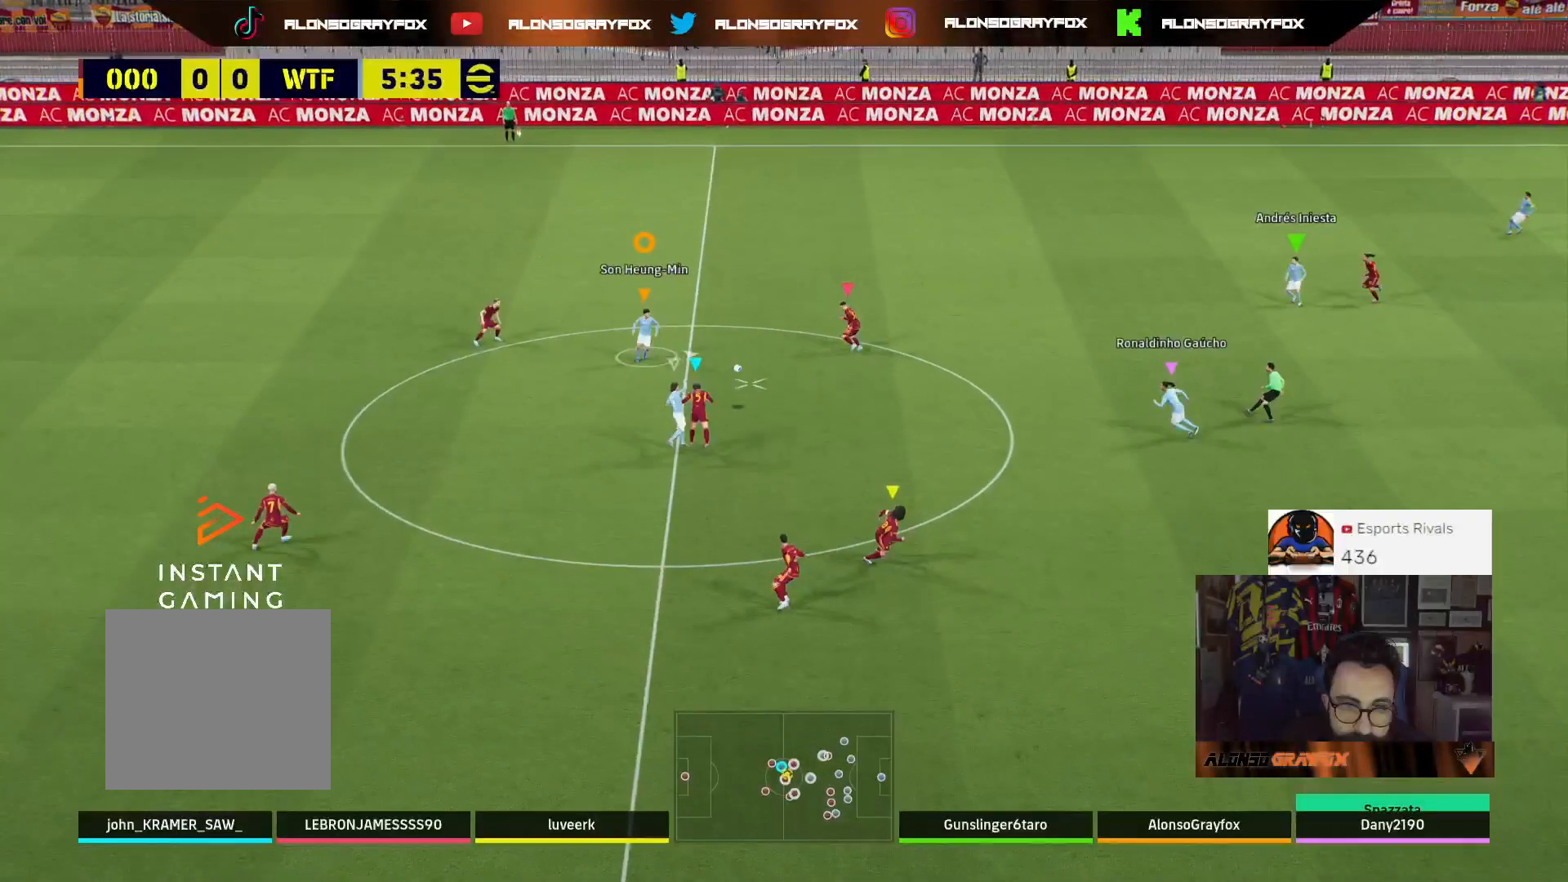
{"buttons": ["L2", "R1", "R2", "L3"], "left_stick": "up-right", "right_stick": "center", "events": [[67, "R2", "down"], [100, "R1", "down"], [467, "L2", "down"], [467, "L3", "down"]]}